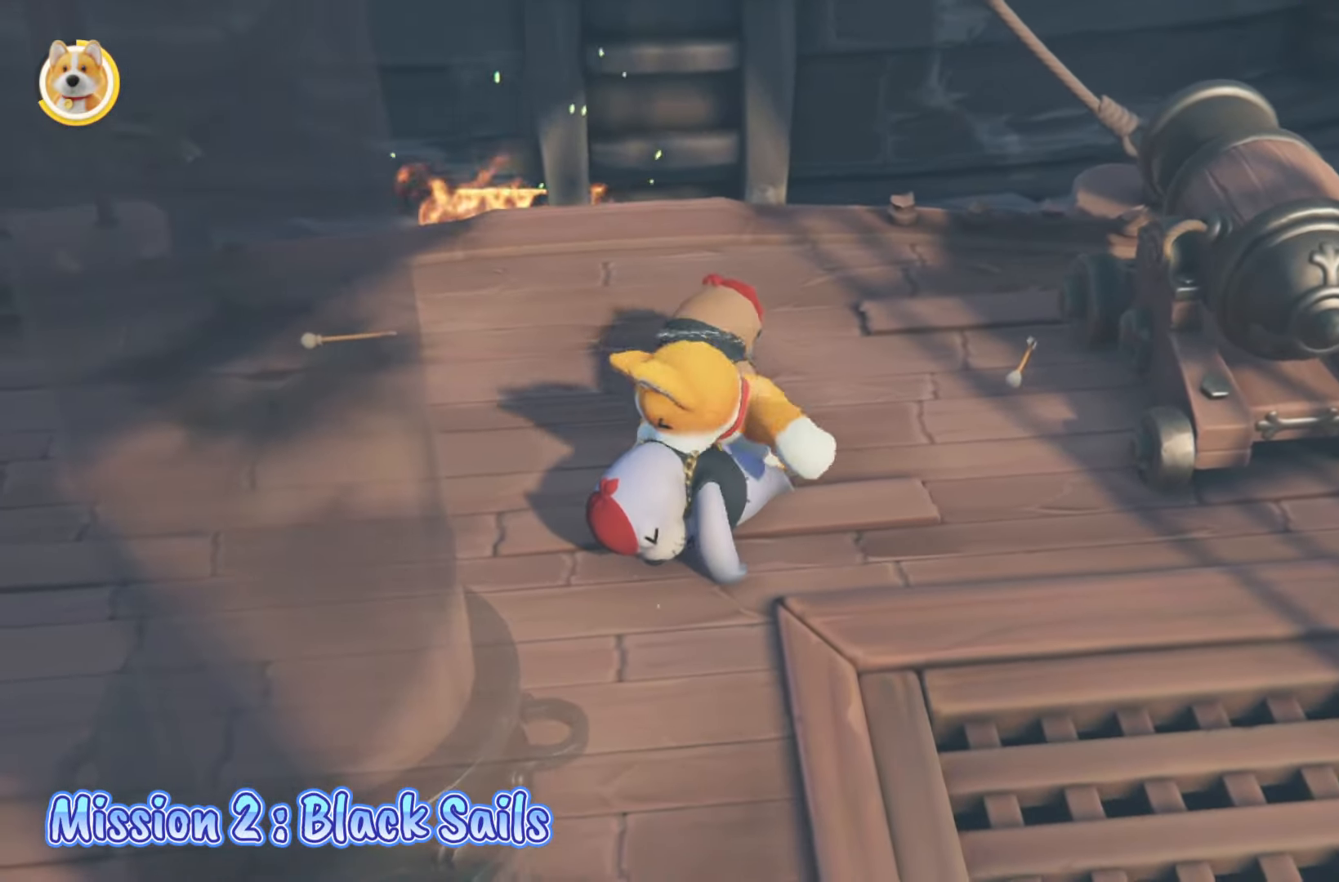
Gameplay with a controller (Xbox layout); each line is a JSON object with the inputs held at the frame after it. "events" lists button and stick changes between this image and that frame as [ms after this image, input, new state], when the widget could be followed in between.
{"buttons": ["X", "L2"], "left_stick": "down-right", "right_stick": "center", "events": [[50, "X", "down"], [117, "L2", "down"], [133, "X", "up"], [233, "X", "down"], [233, "left_stick", "center"], [283, "X", "up"], [333, "X", "down"], [367, "left_stick", "down"], [400, "X", "up"], [417, "left_stick", "down-right"], [450, "X", "down"]]}
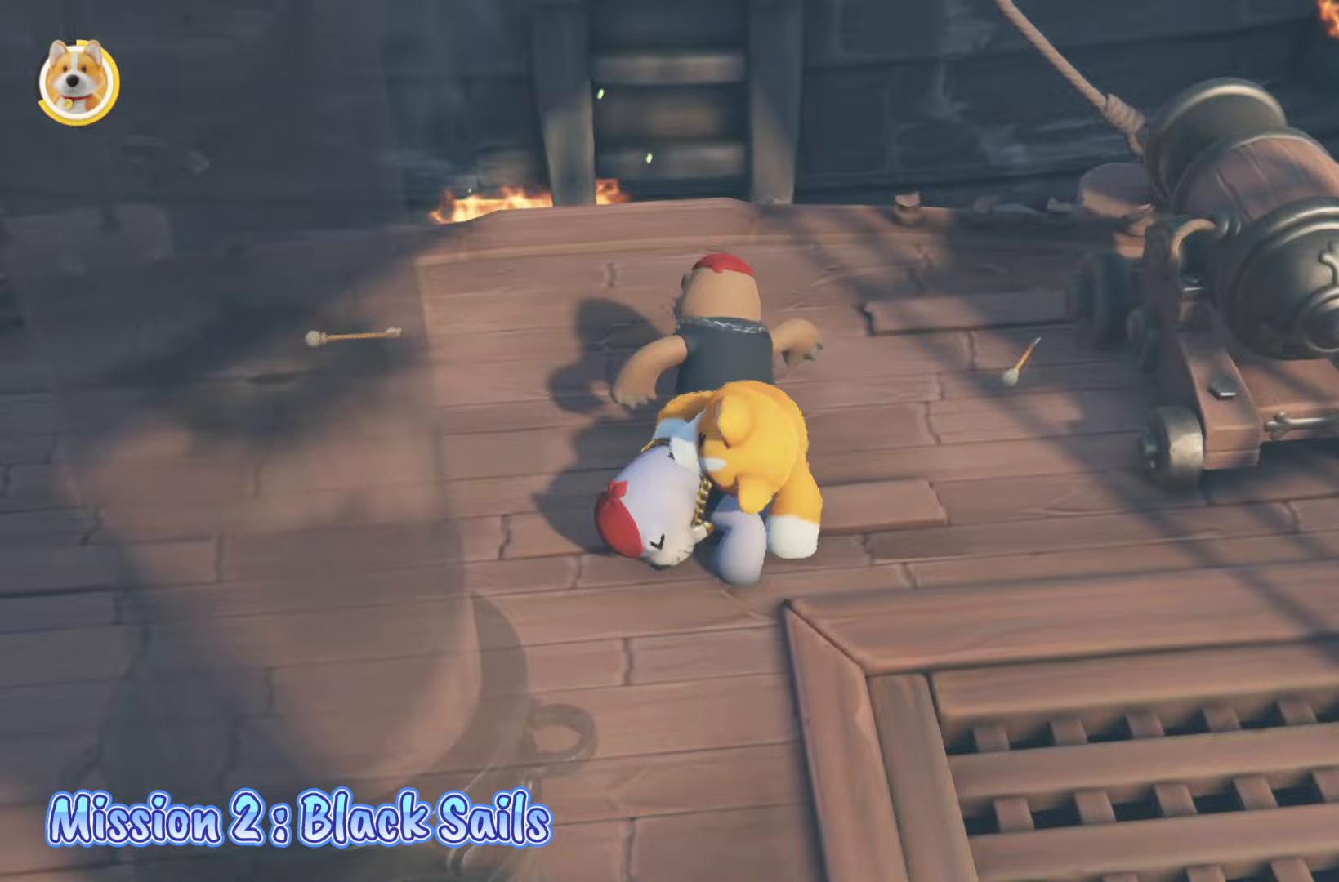
{"buttons": ["X", "L2"], "left_stick": "down-right", "right_stick": "center", "events": [[33, "X", "up"], [83, "X", "down"], [150, "X", "up"], [217, "X", "down"], [283, "X", "up"], [333, "X", "down"], [417, "X", "up"], [467, "X", "down"]]}
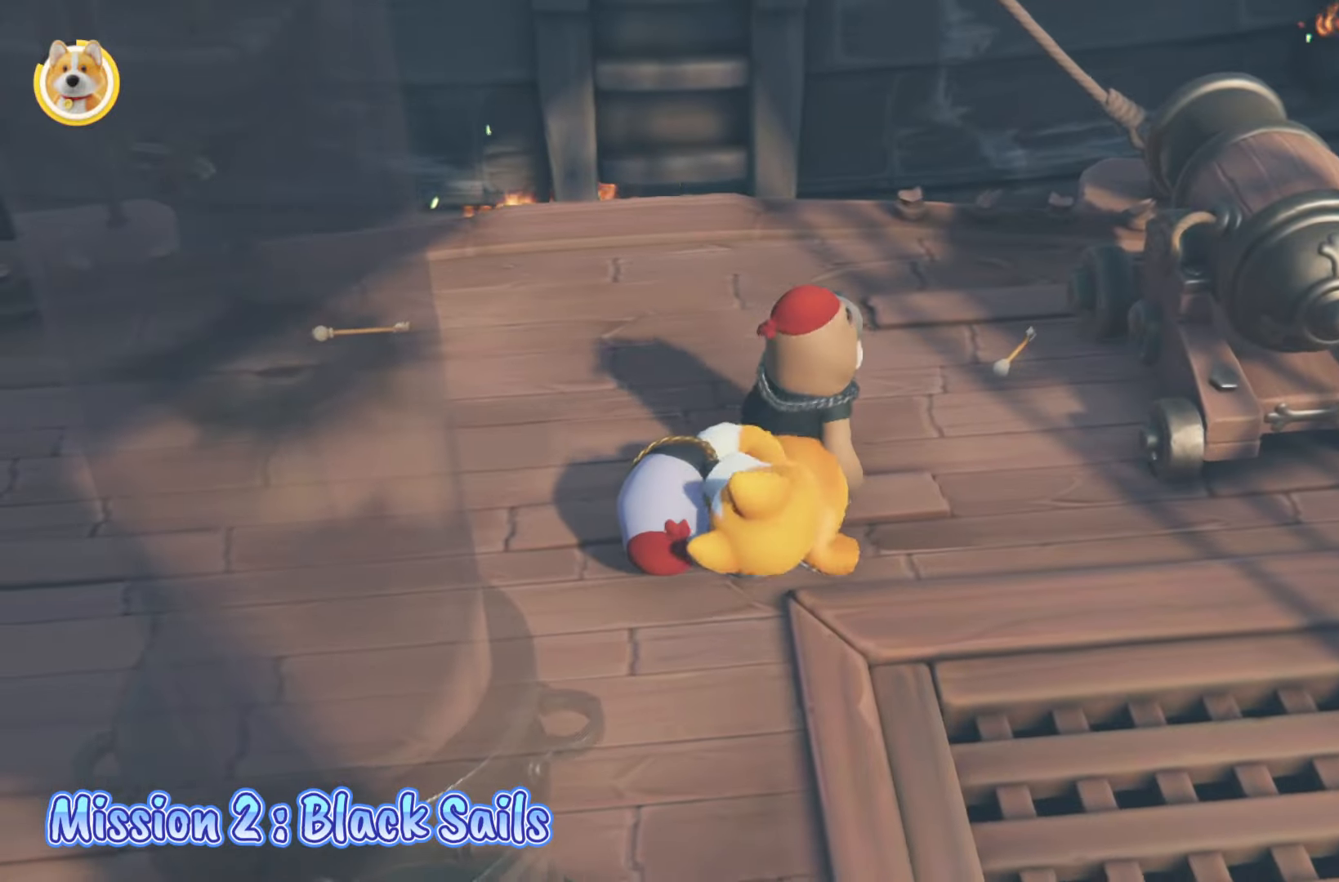
{"buttons": ["L2"], "left_stick": "down-right", "right_stick": "center", "events": [[33, "X", "up"], [100, "X", "down"], [183, "X", "up"], [233, "X", "down"], [317, "X", "up"], [383, "X", "down"], [433, "L2", "up"], [450, "X", "up"], [467, "L2", "down"]]}
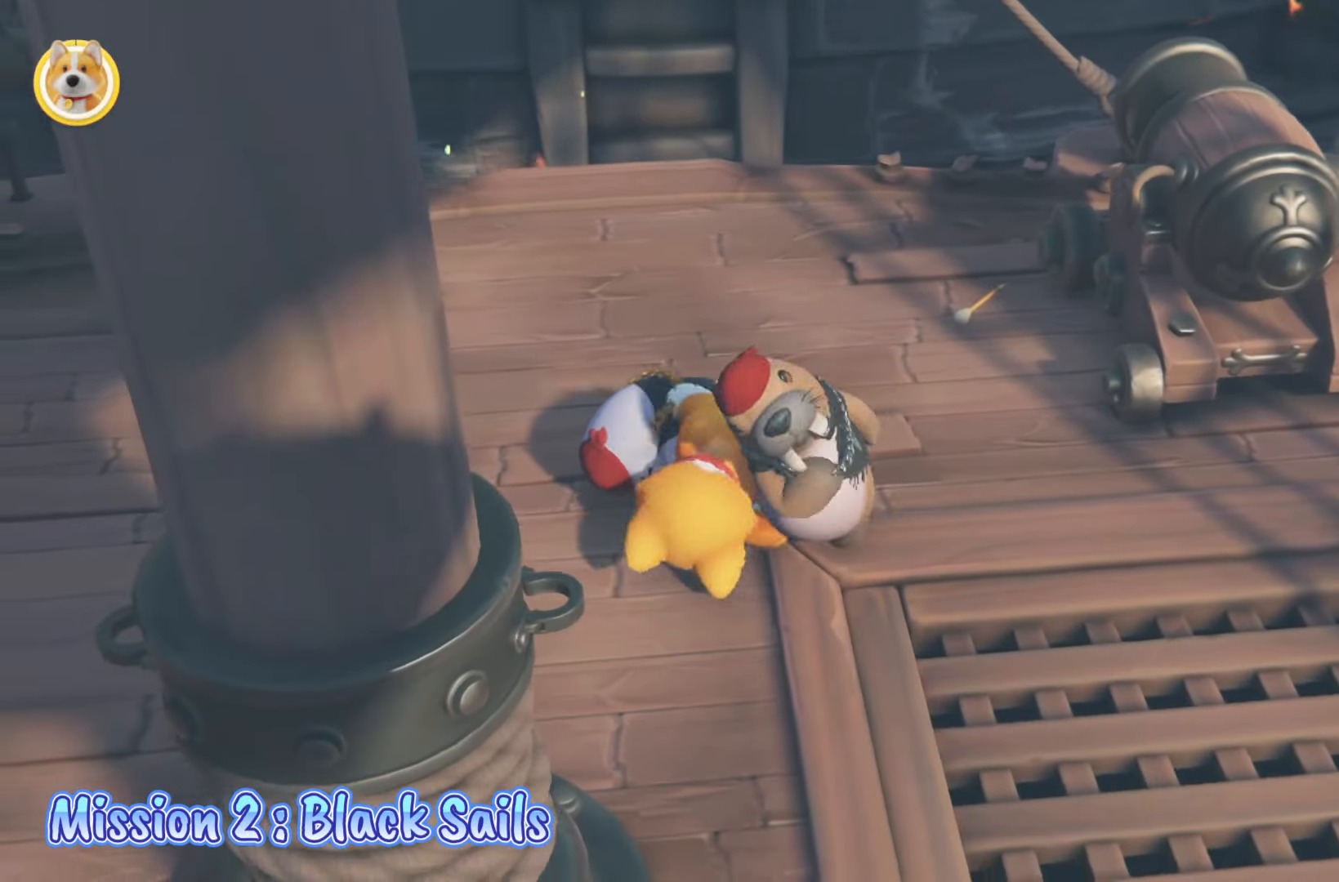
{"buttons": ["L2"], "left_stick": "up-right", "right_stick": "center", "events": [[17, "X", "down"], [17, "left_stick", "center"], [83, "X", "up"], [100, "left_stick", "up"], [117, "L2", "up"], [150, "L2", "down"], [150, "X", "down"], [150, "left_stick", "up-right"], [217, "X", "up"], [283, "L2", "up"], [283, "X", "down"], [317, "L2", "down"], [367, "X", "up"], [433, "X", "down"], [467, "L2", "up"], [500, "L2", "down"], [500, "X", "up"]]}
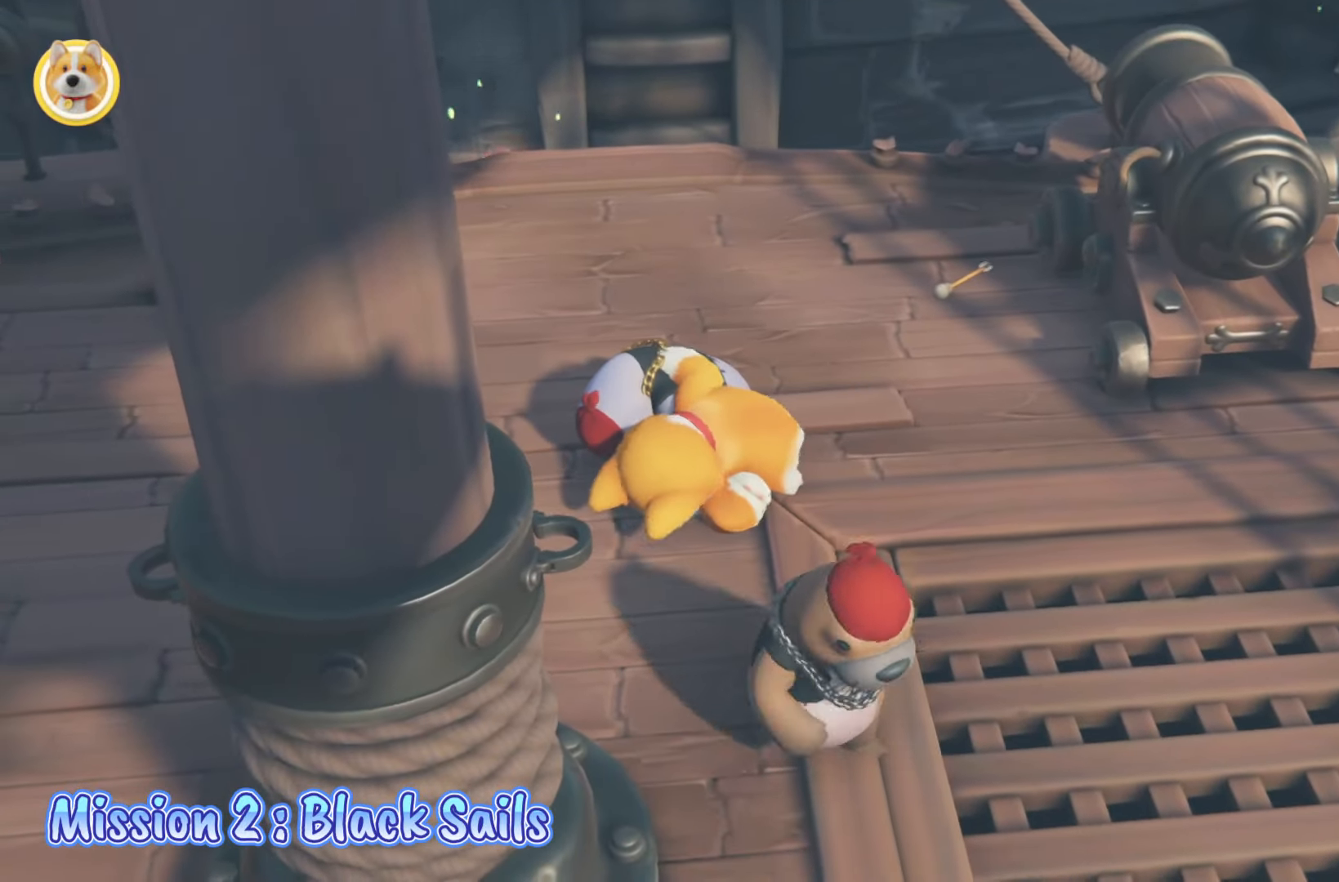
{"buttons": [], "left_stick": "up-right", "right_stick": "center", "events": [[67, "X", "down"], [150, "L2", "up"], [150, "X", "up"], [200, "L2", "down"], [200, "X", "down"], [267, "X", "up"], [333, "L2", "up"], [333, "X", "down"], [350, "L2", "down"], [367, "X", "up"], [400, "X", "down"], [450, "X", "up"], [500, "L2", "up"]]}
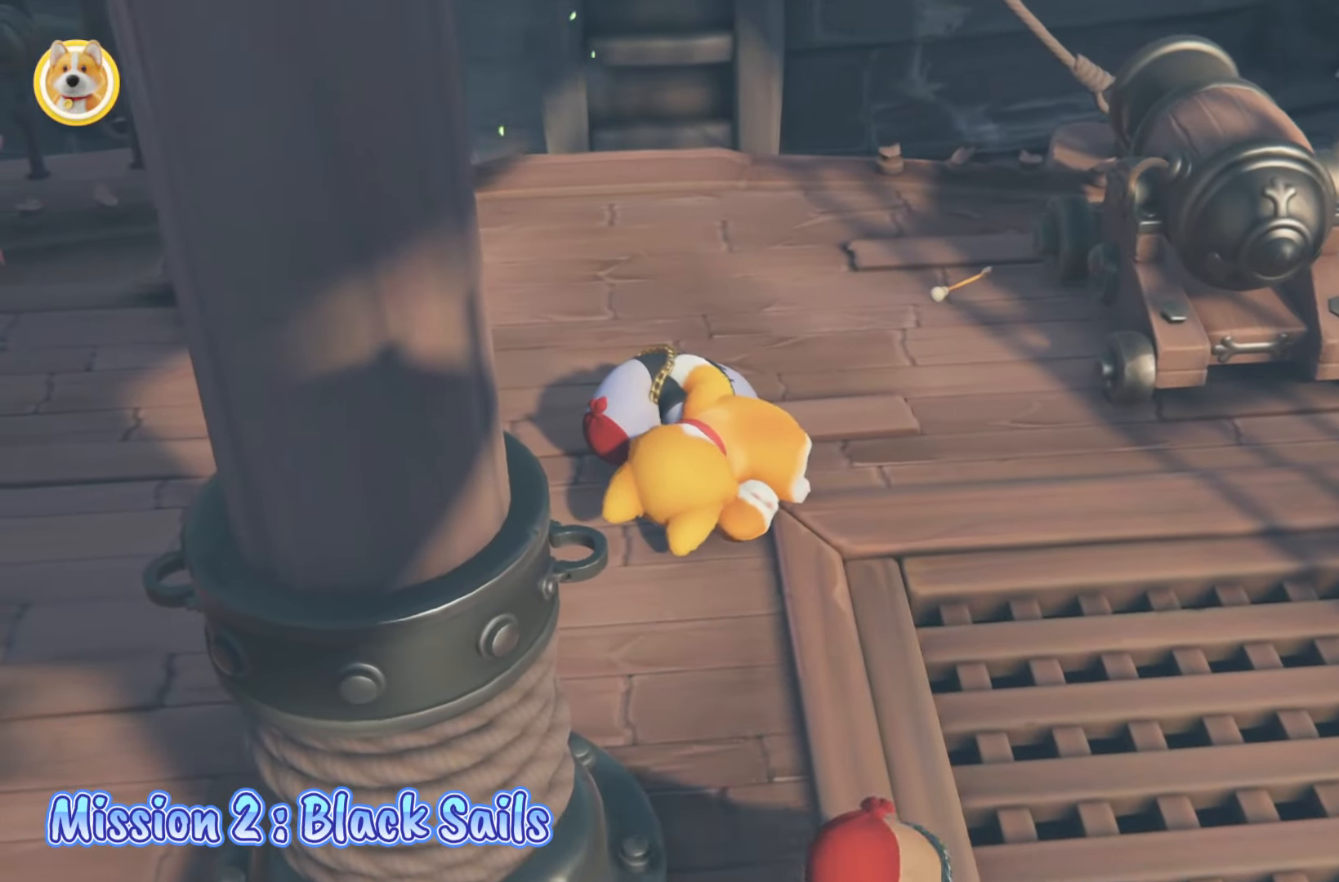
{"buttons": ["L2"], "left_stick": "up-right", "right_stick": "center", "events": [[33, "L2", "down"], [33, "X", "down"], [100, "X", "up"], [167, "X", "down"], [250, "X", "up"], [300, "X", "down"], [350, "L2", "up"], [367, "X", "up"], [383, "L2", "down"], [433, "X", "down"], [500, "X", "up"]]}
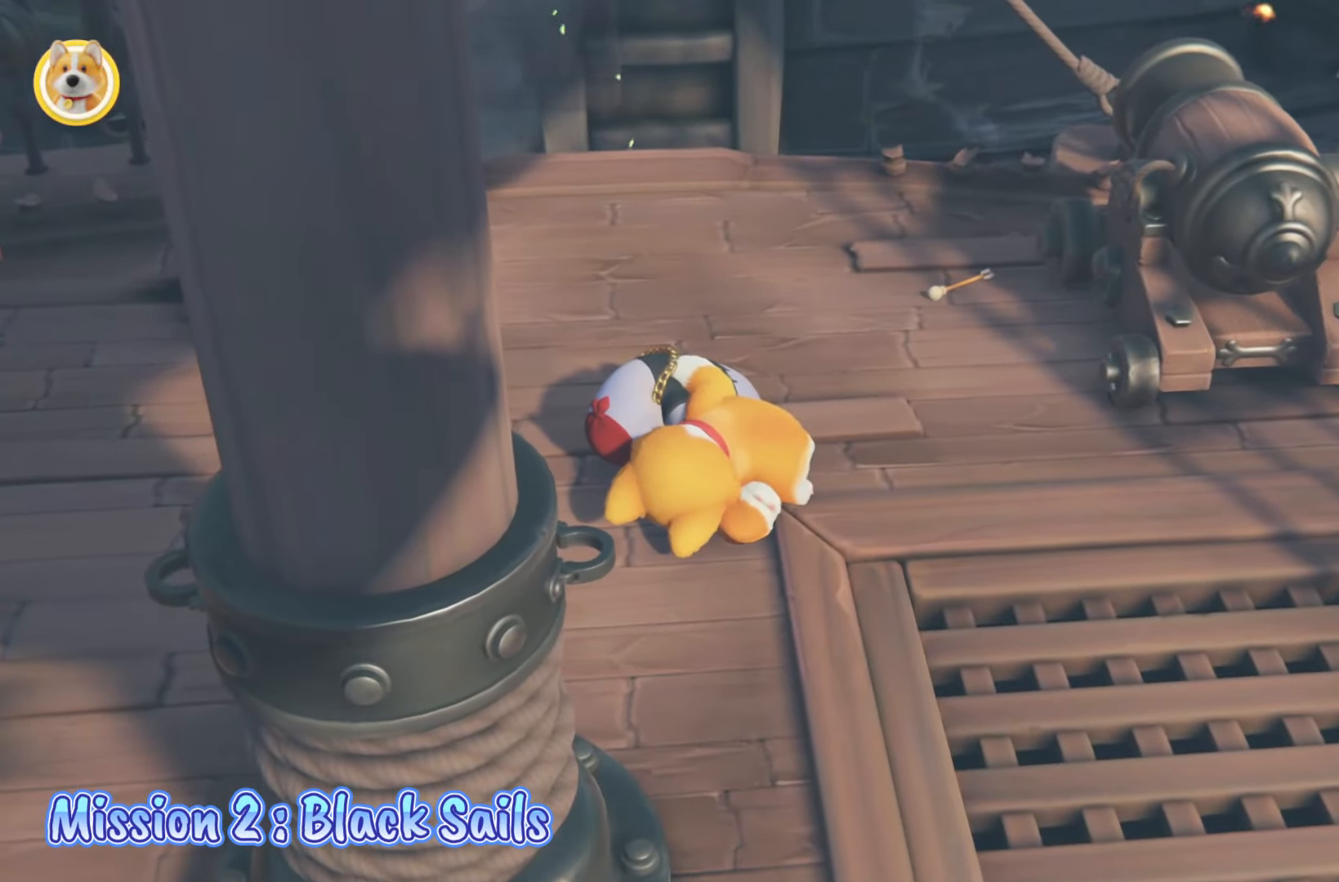
{"buttons": ["X", "L2"], "left_stick": "up-right", "right_stick": "center", "events": [[33, "L2", "up"], [67, "X", "down"], [83, "L2", "down"], [150, "X", "up"], [217, "X", "down"], [233, "L2", "up"], [267, "L2", "down"], [283, "X", "up"], [350, "X", "down"], [400, "L2", "up"], [433, "X", "up"], [450, "L2", "down"], [500, "X", "down"]]}
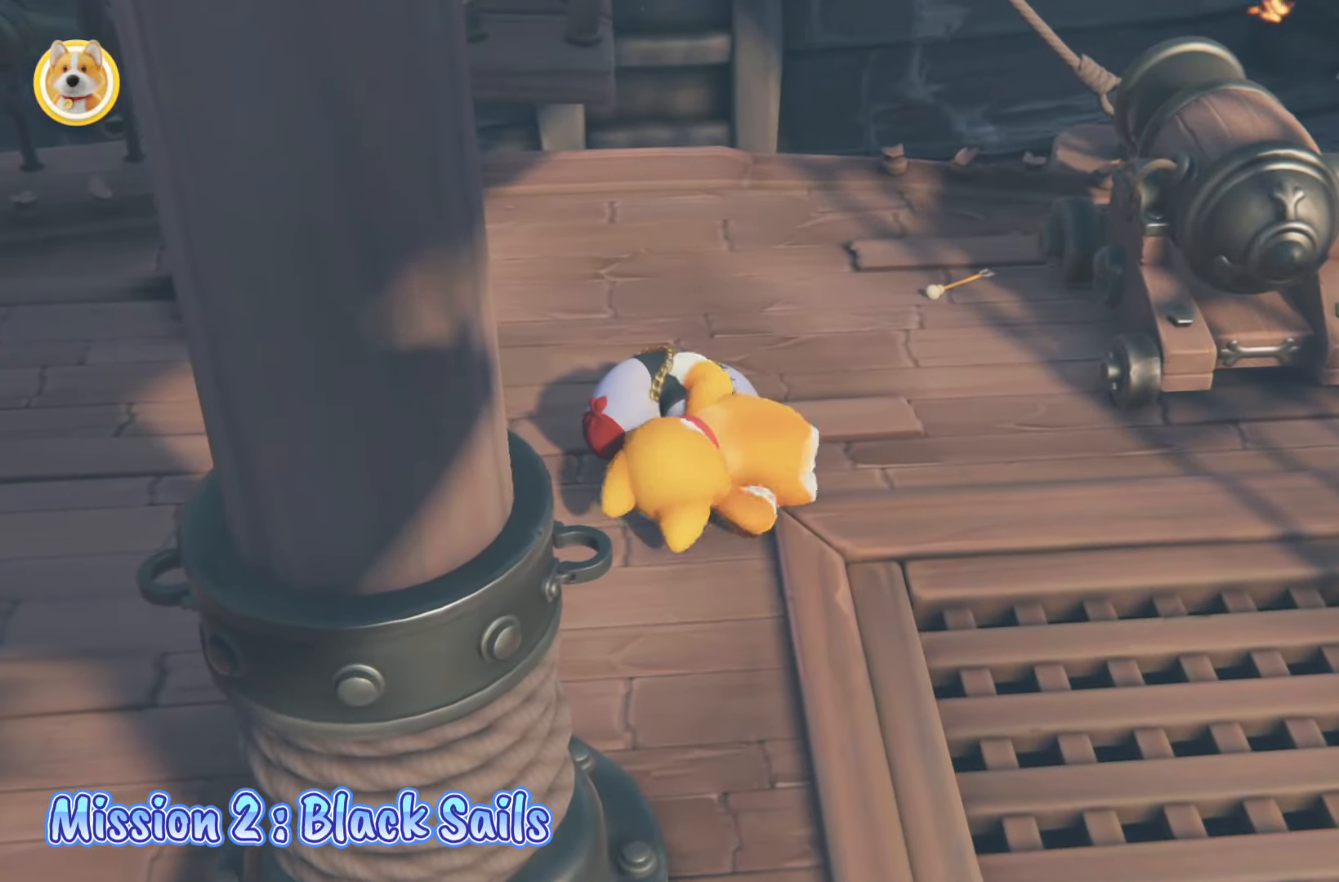
{"buttons": [], "left_stick": "left", "right_stick": "center", "events": [[67, "X", "up"], [117, "X", "down"], [183, "X", "up"], [250, "left_stick", "up-left"], [267, "L2", "up"], [317, "left_stick", "left"]]}
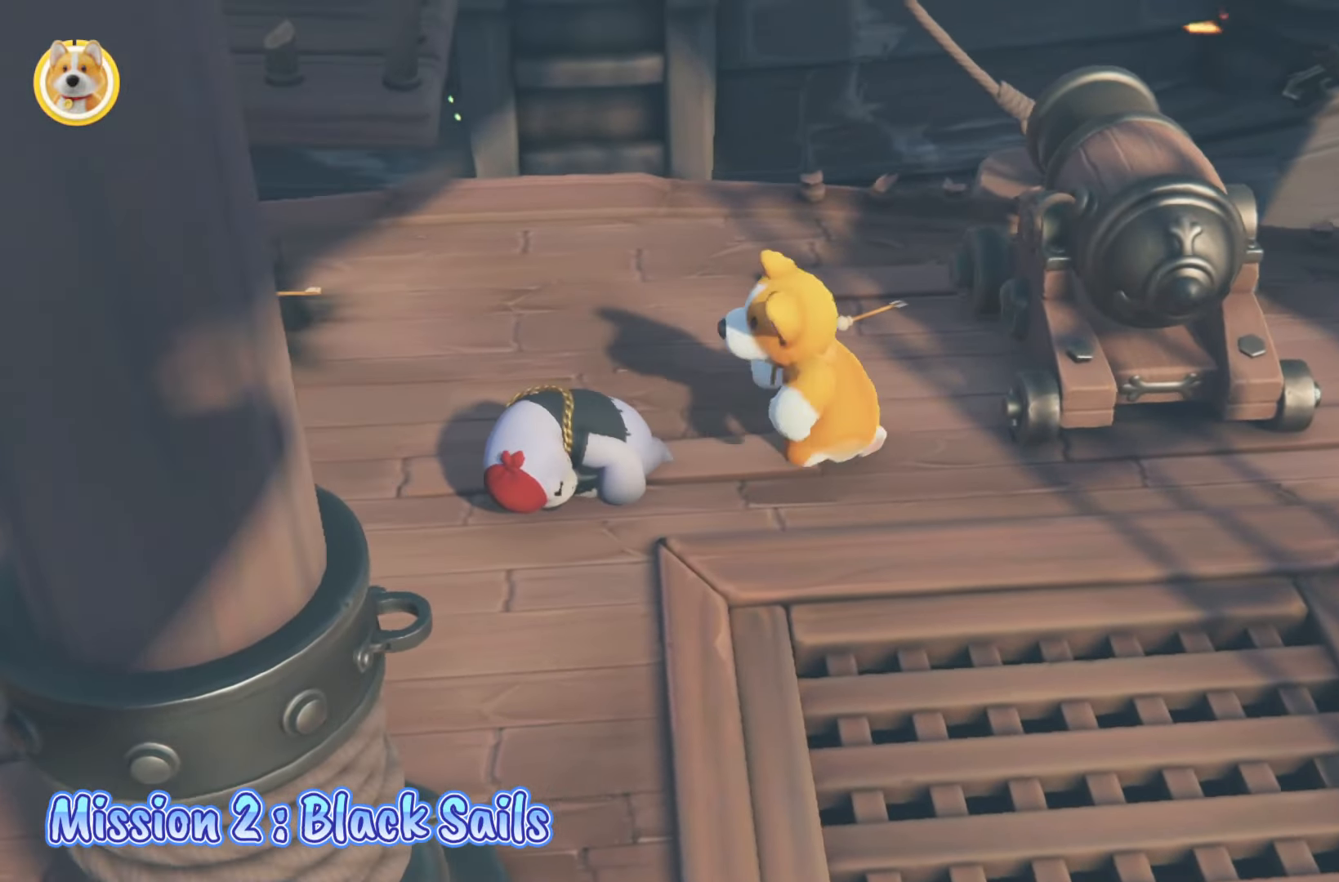
{"buttons": ["L2", "R2"], "left_stick": "up-left", "right_stick": "center", "events": [[83, "left_stick", "down-left"], [183, "R2", "down"], [267, "left_stick", "center"], [400, "left_stick", "up-left"], [417, "L2", "down"]]}
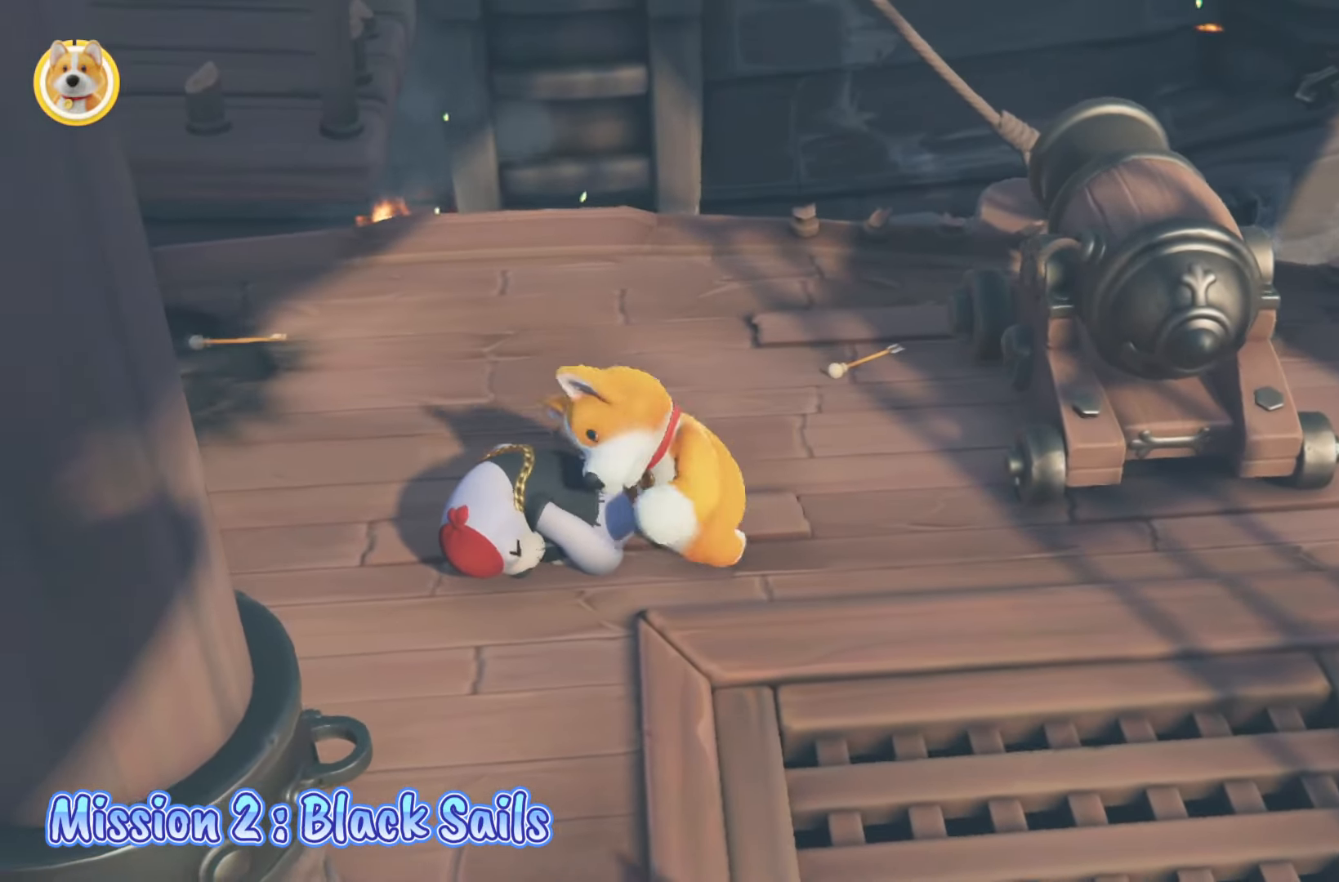
{"buttons": ["X", "L2", "R2"], "left_stick": "up", "right_stick": "center", "events": [[233, "X", "down"], [267, "left_stick", "up"]]}
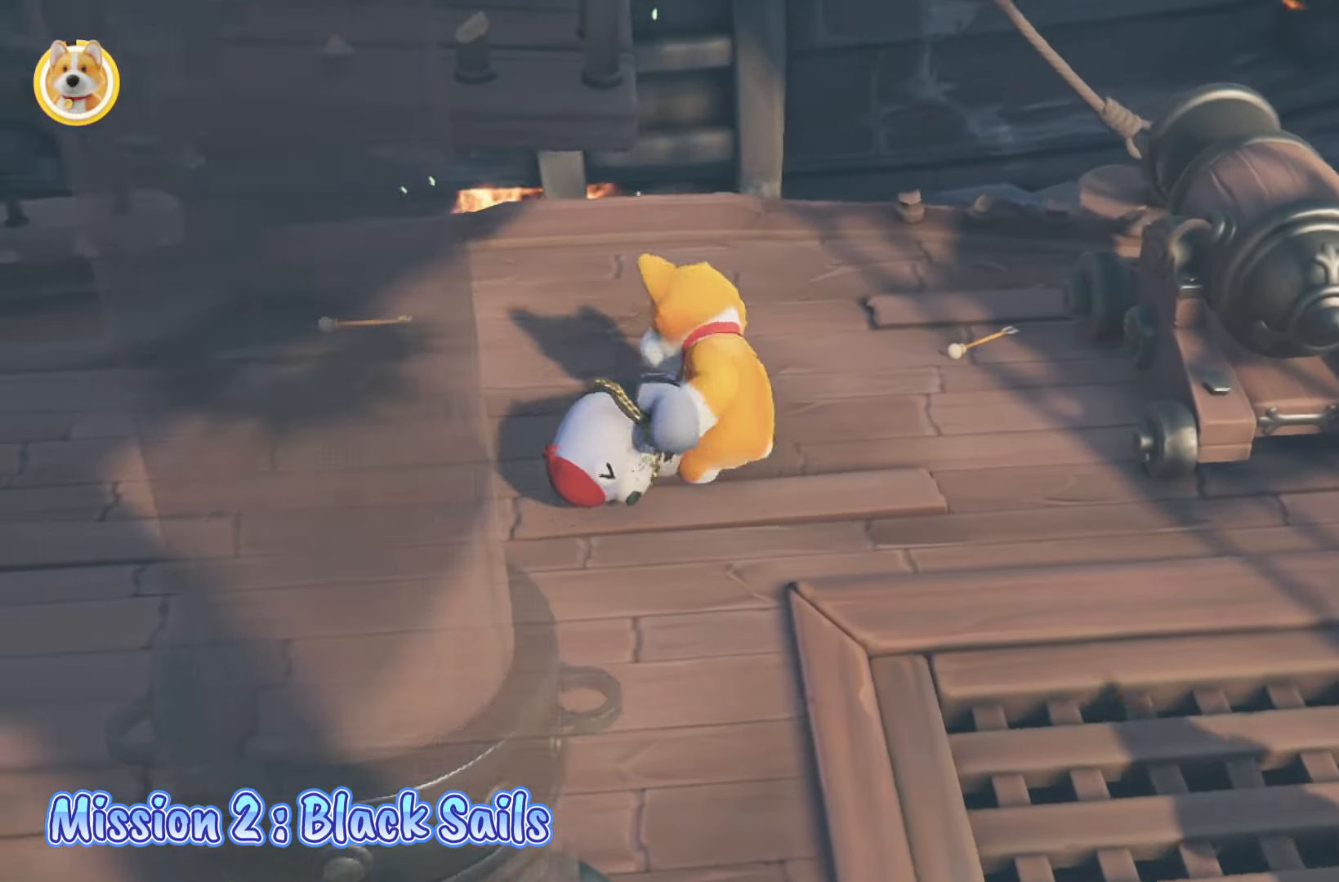
{"buttons": [], "left_stick": "down-right", "right_stick": "center", "events": [[133, "X", "up"], [167, "R2", "up"], [200, "L2", "up"], [200, "left_stick", "right"], [300, "left_stick", "down-right"]]}
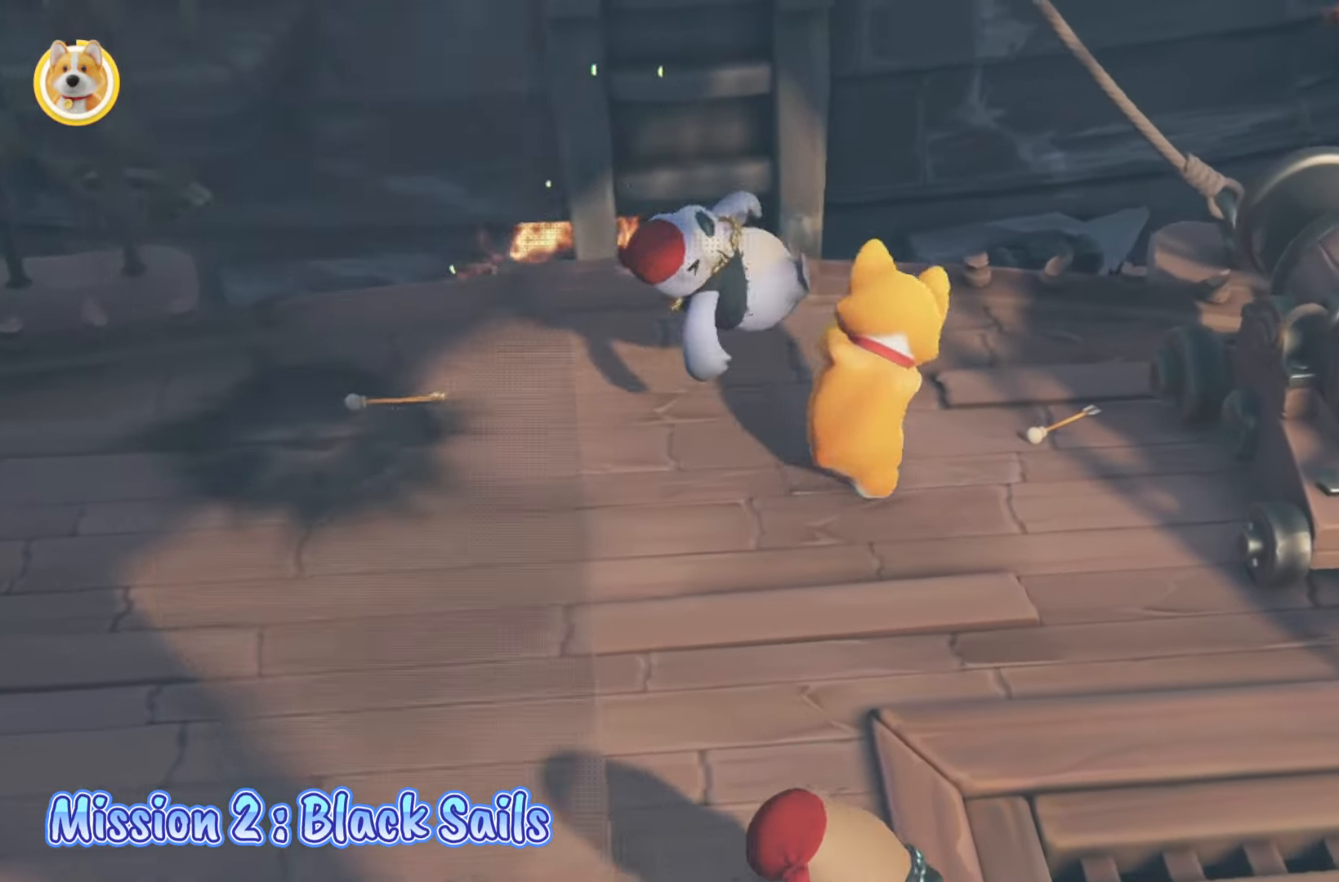
{"buttons": ["L2"], "left_stick": "right", "right_stick": "center", "events": [[250, "left_stick", "right"], [433, "L2", "down"]]}
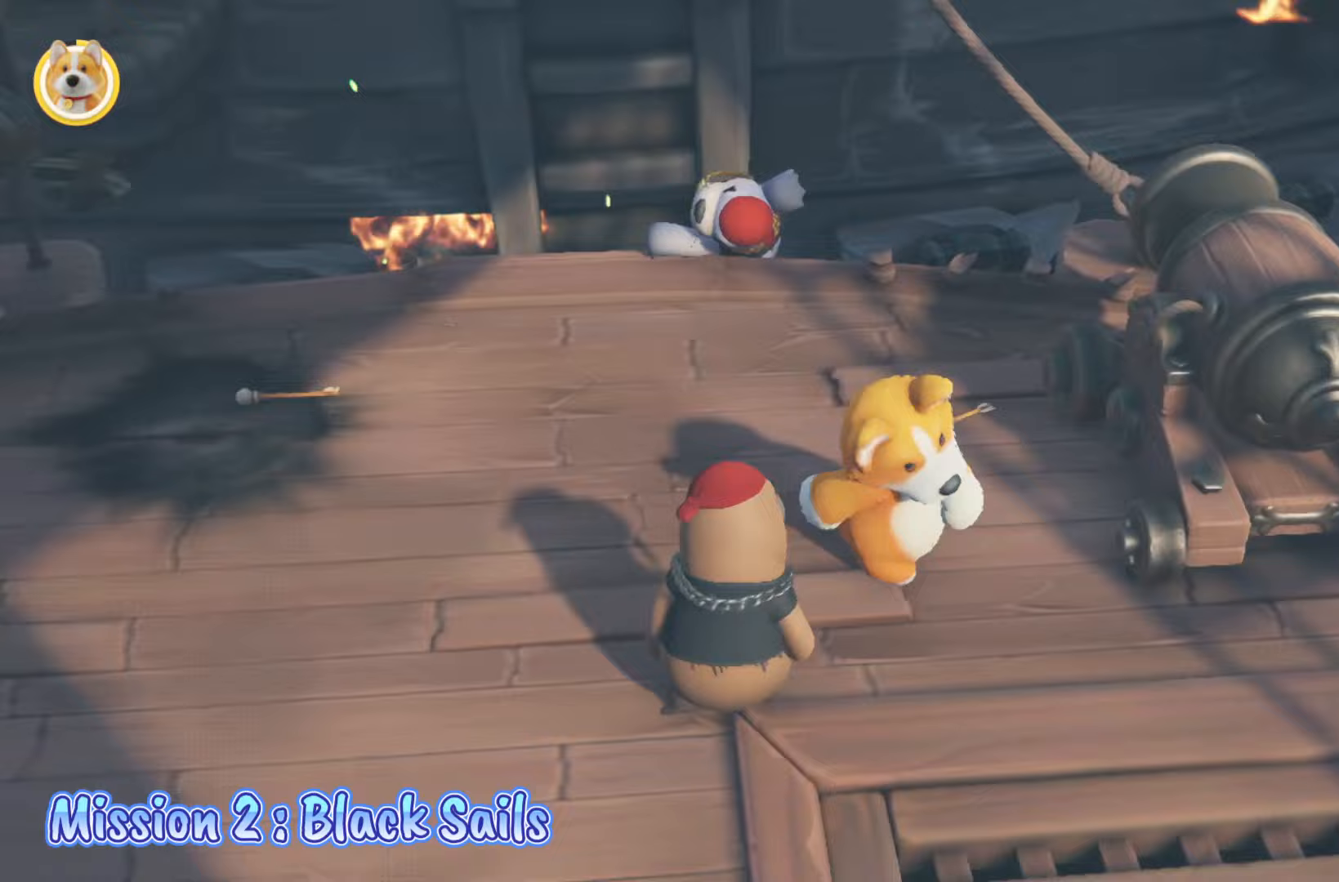
{"buttons": ["X", "L2"], "left_stick": "up-left", "right_stick": "center", "events": [[50, "left_stick", "down"], [100, "left_stick", "down-left"], [283, "left_stick", "up-left"], [383, "X", "down"]]}
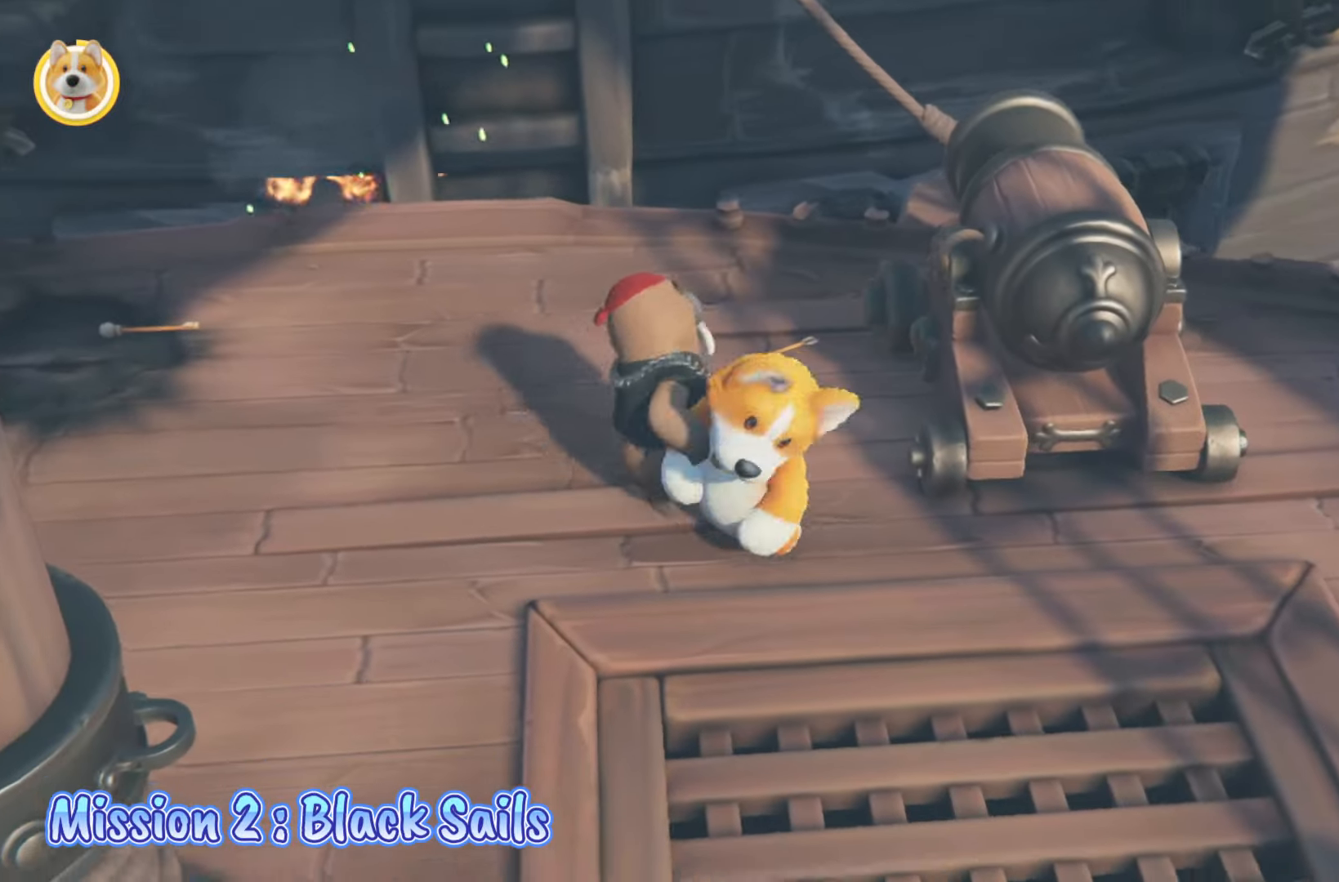
{"buttons": [], "left_stick": "down-left", "right_stick": "center", "events": [[117, "X", "up"], [267, "left_stick", "down-left"], [350, "L2", "up"]]}
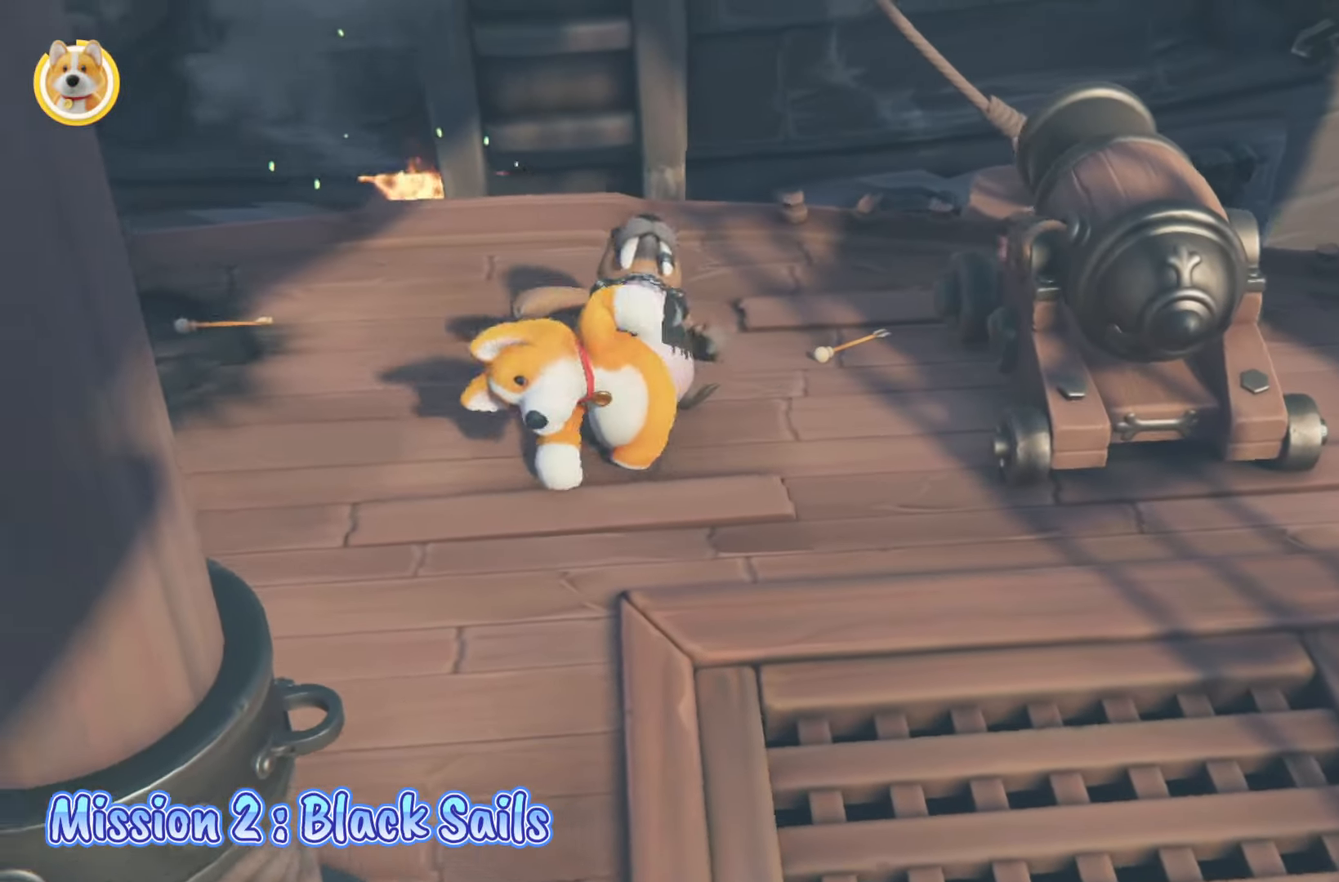
{"buttons": ["X", "L2"], "left_stick": "up-left", "right_stick": "center", "events": [[83, "left_stick", "down-right"], [133, "L2", "down"], [133, "left_stick", "up-right"], [183, "L2", "up"], [283, "L2", "down"], [367, "left_stick", "up-left"], [400, "X", "down"]]}
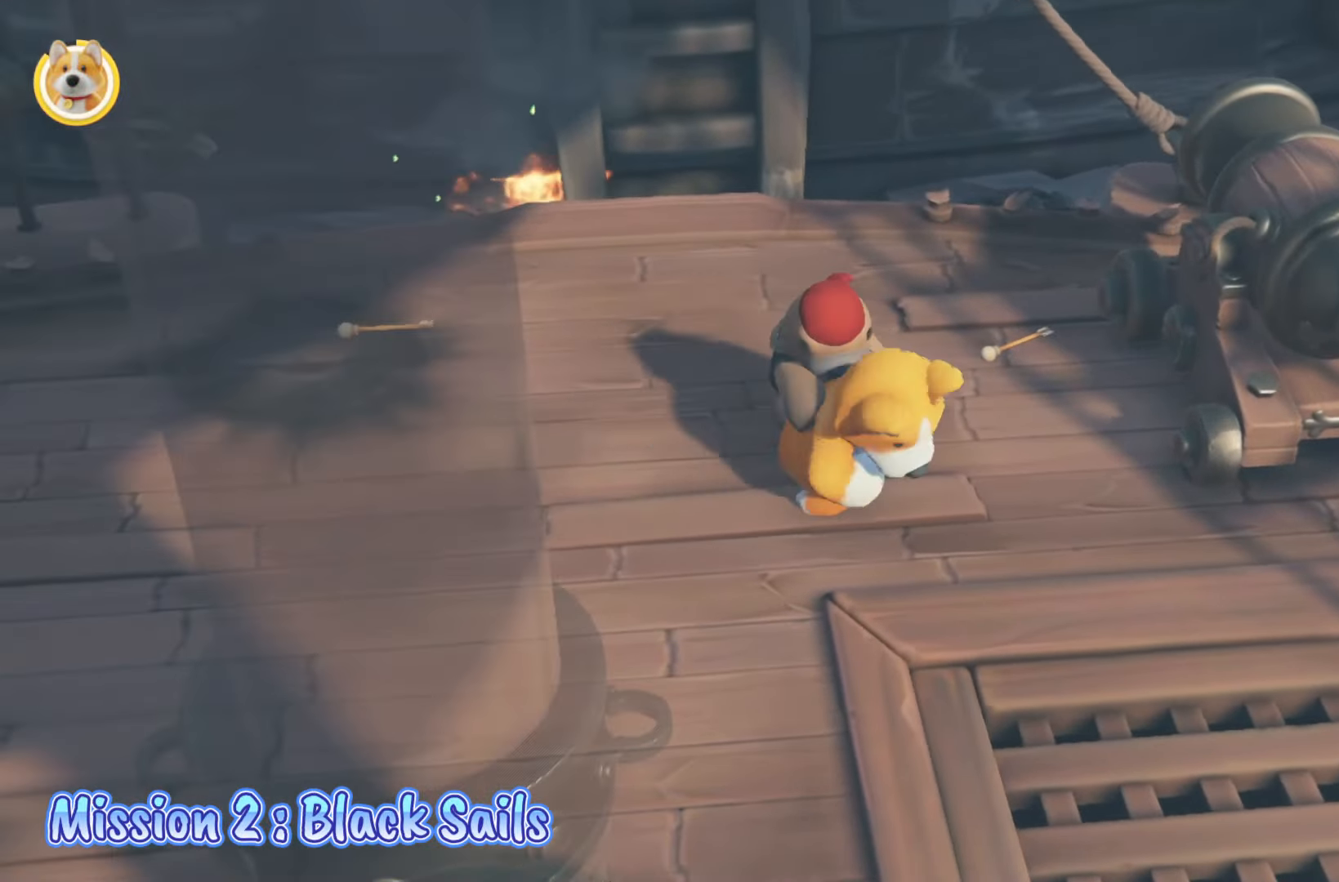
{"buttons": [], "left_stick": "down-right", "right_stick": "center", "events": [[50, "left_stick", "left"], [200, "left_stick", "down-left"], [233, "X", "up"], [400, "L2", "up"], [433, "left_stick", "down-right"]]}
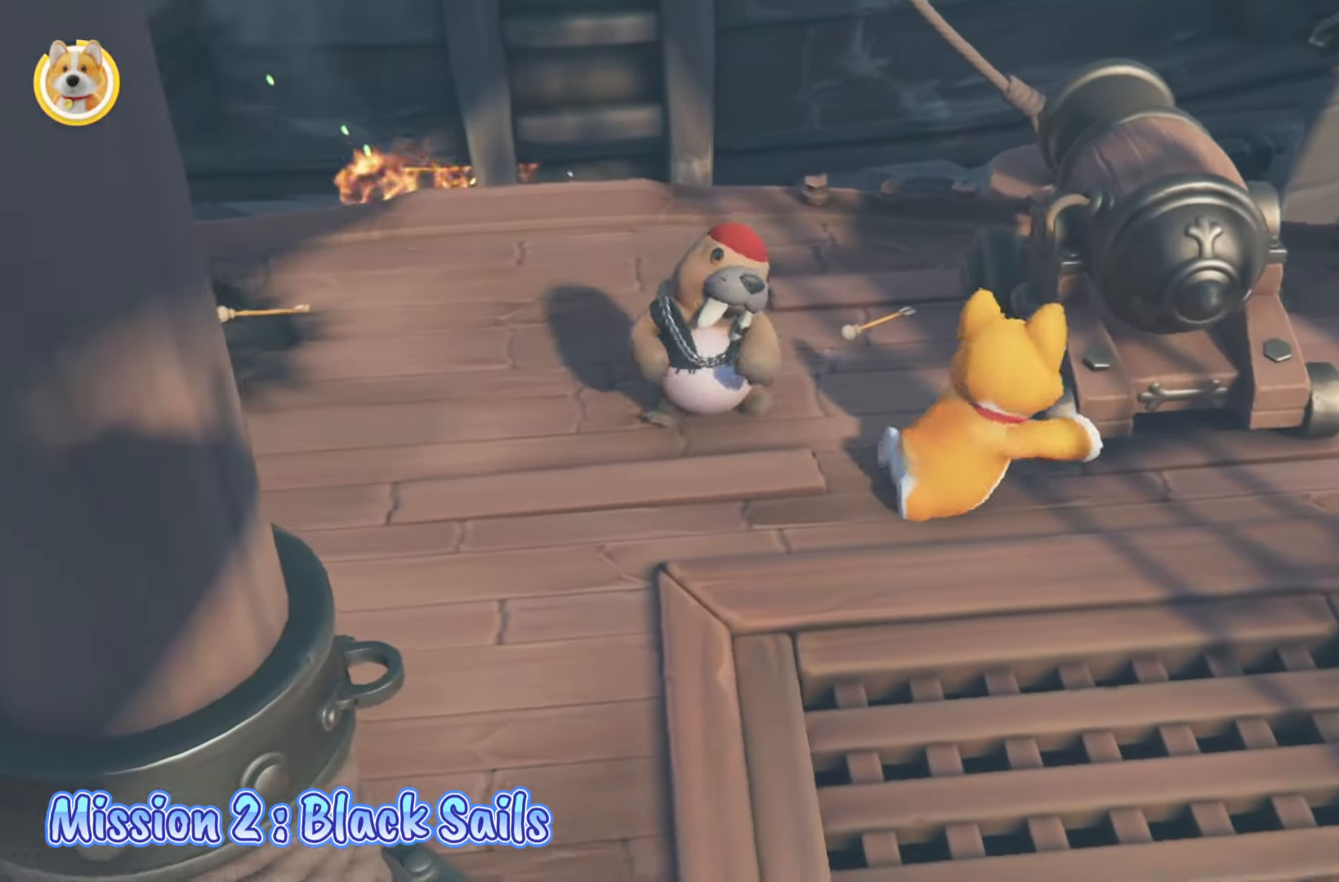
{"buttons": [], "left_stick": "down", "right_stick": "center", "events": [[33, "L2", "down"], [200, "left_stick", "down-left"], [283, "L2", "up"], [483, "left_stick", "down"]]}
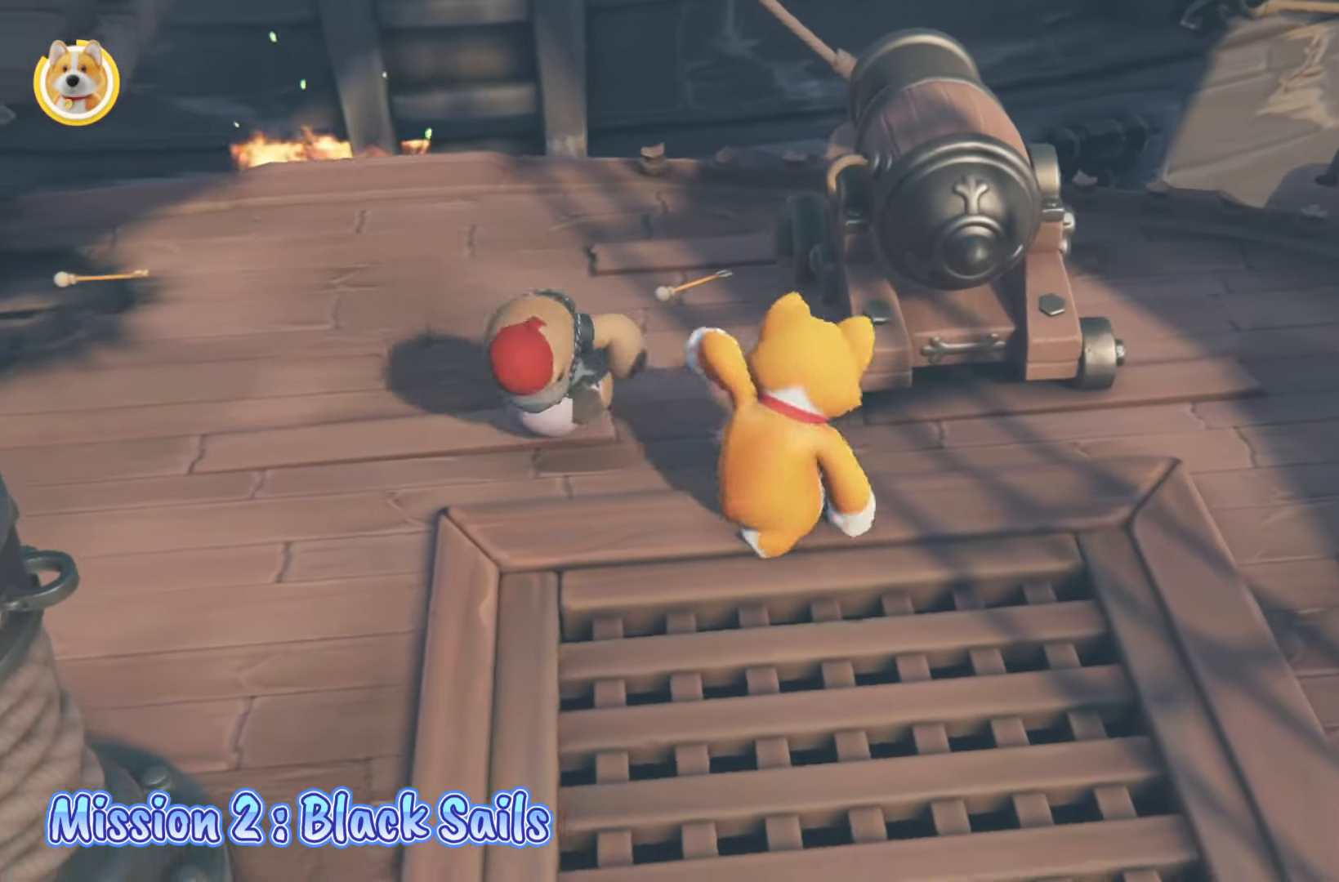
{"buttons": ["X", "L2"], "left_stick": "left", "right_stick": "center", "events": [[17, "left_stick", "down-left"], [50, "L2", "down"], [50, "left_stick", "right"], [200, "left_stick", "up-left"], [250, "X", "down"], [383, "left_stick", "left"]]}
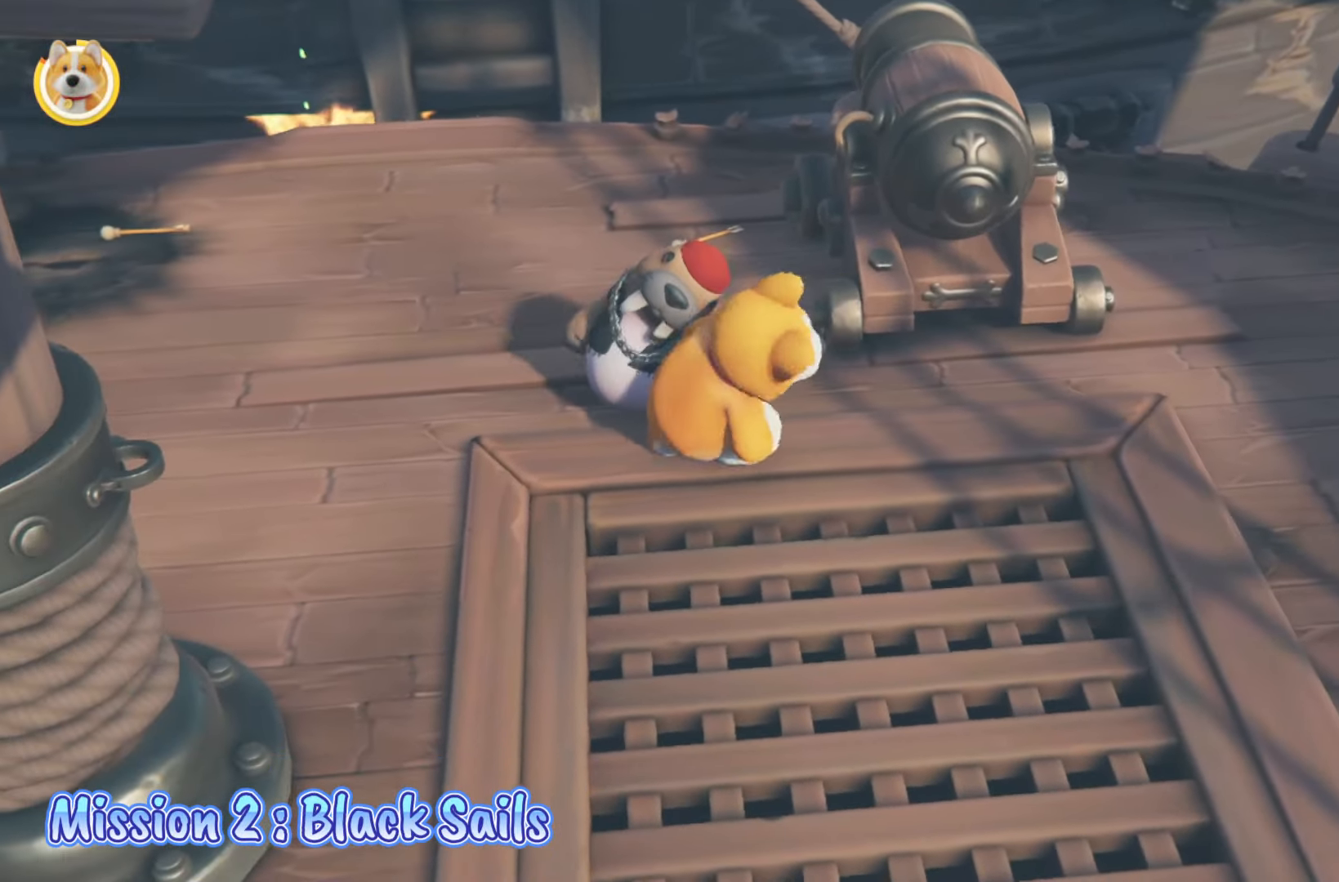
{"buttons": ["L2"], "left_stick": "up", "right_stick": "center", "events": [[67, "left_stick", "down-left"], [83, "X", "up"], [333, "left_stick", "up-left"], [500, "left_stick", "up"]]}
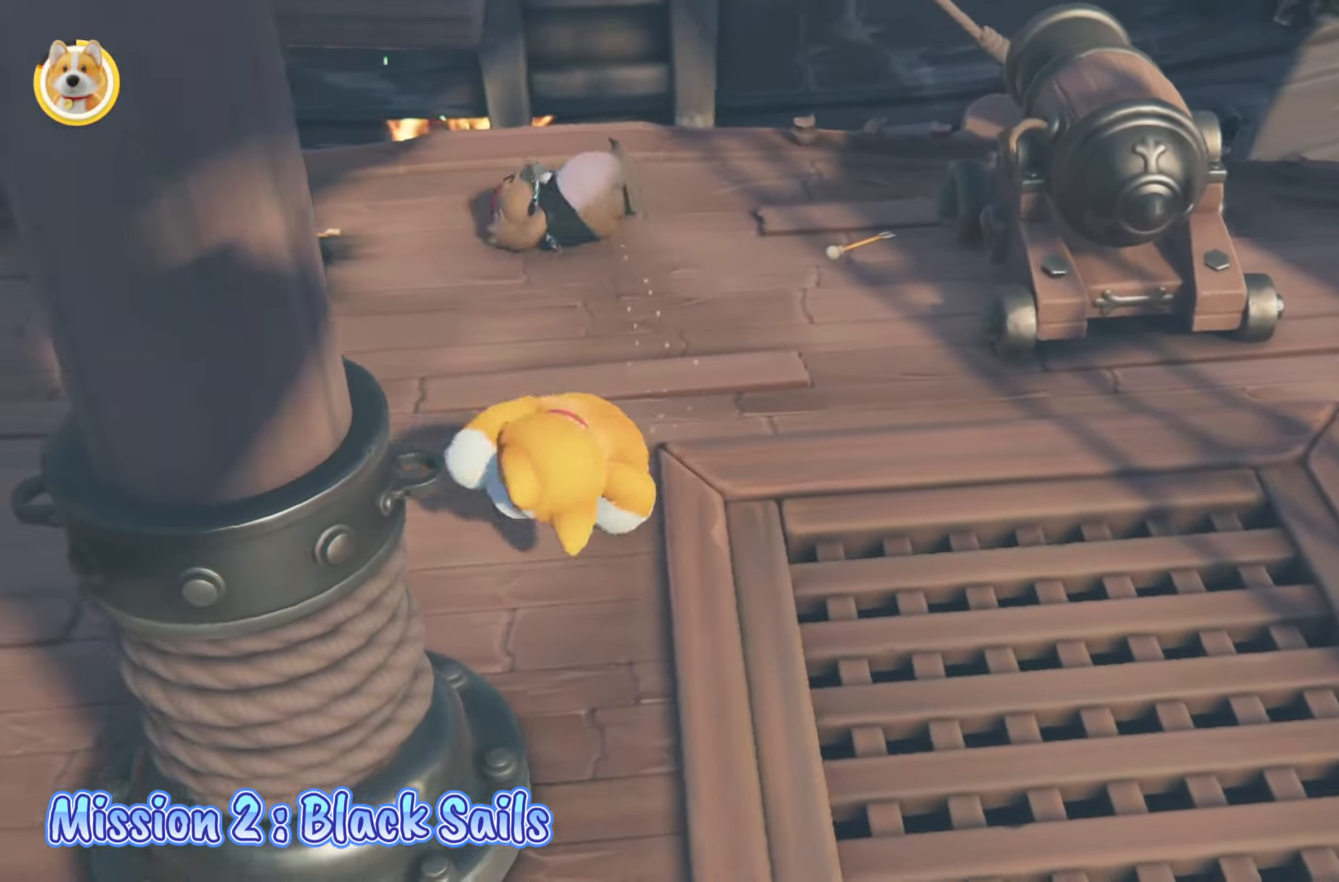
{"buttons": ["L2"], "left_stick": "up", "right_stick": "center", "events": [[50, "right_stick", "down-left"], [267, "right_stick", "left"], [383, "right_stick", "center"]]}
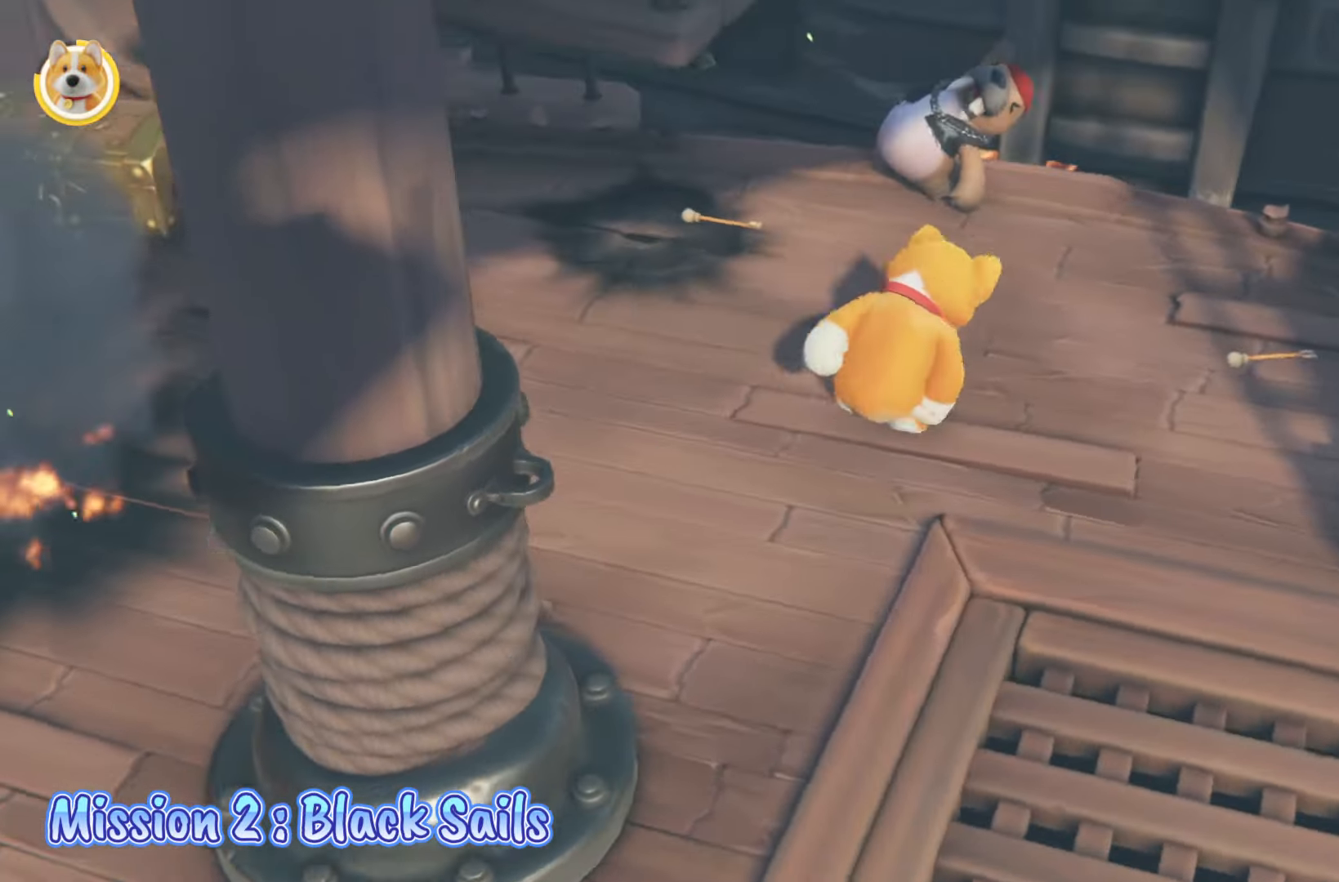
{"buttons": [], "left_stick": "down-right", "right_stick": "up", "events": [[117, "right_stick", "up"], [283, "right_stick", "center"], [350, "L2", "up"], [350, "right_stick", "up"], [367, "left_stick", "right"], [417, "left_stick", "down-right"]]}
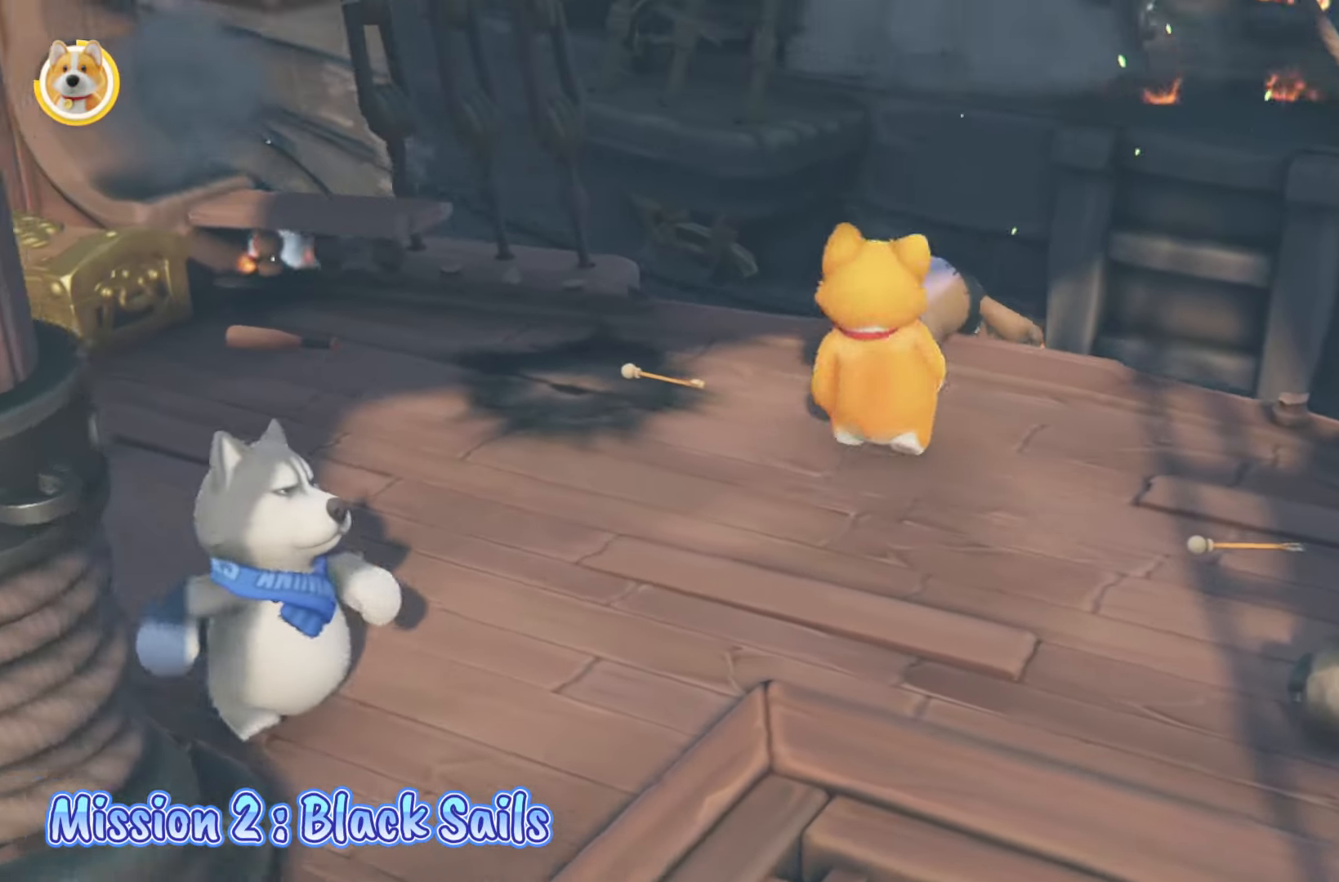
{"buttons": [], "left_stick": "up-left", "right_stick": "center", "events": [[100, "left_stick", "up"], [133, "right_stick", "center"], [417, "left_stick", "up-left"]]}
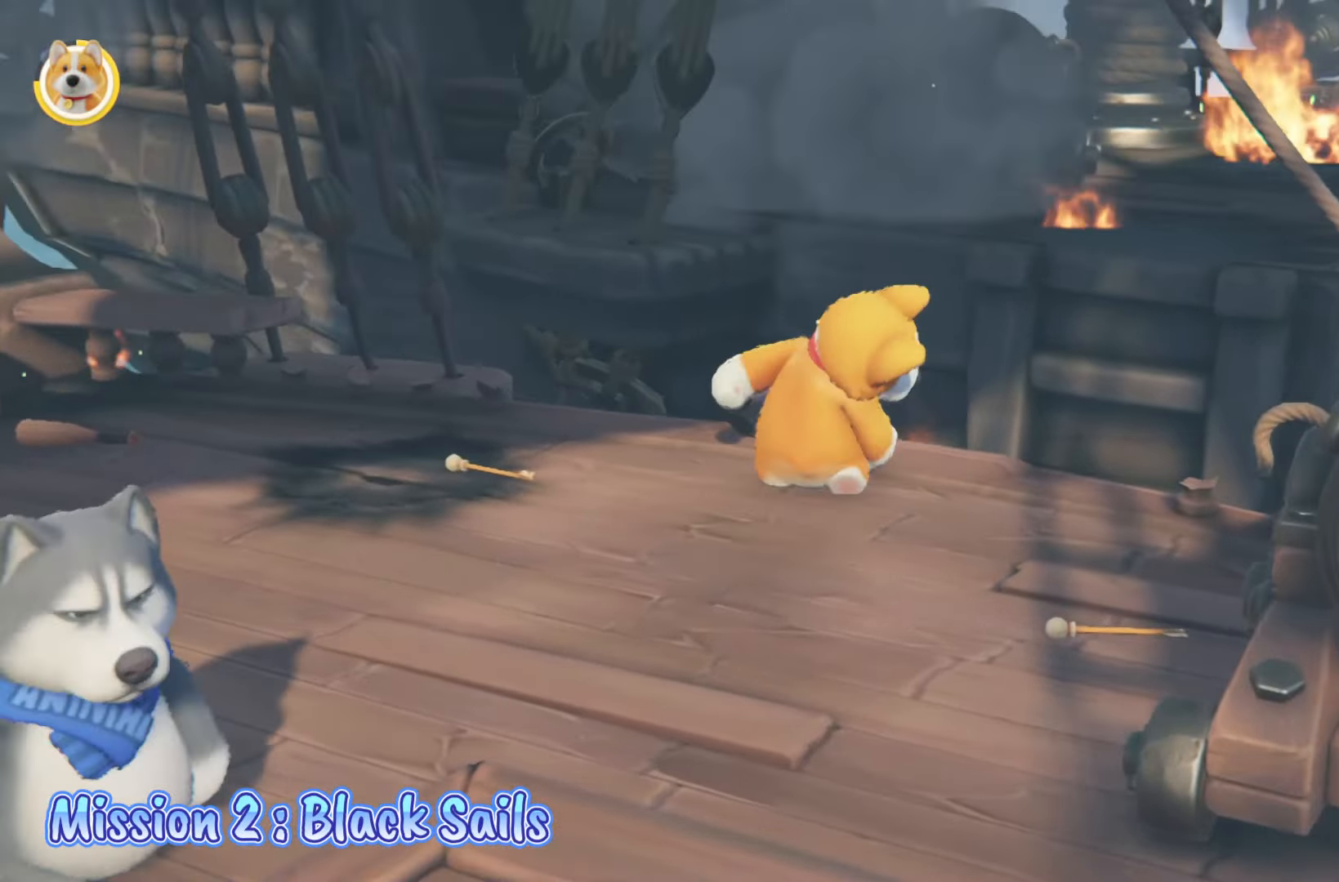
{"buttons": ["X", "L2", "R2"], "left_stick": "up-right", "right_stick": "center", "events": [[117, "left_stick", "up"], [217, "left_stick", "up-right"], [267, "R2", "down"], [333, "left_stick", "center"], [433, "L2", "down"], [433, "left_stick", "up-right"], [450, "X", "down"]]}
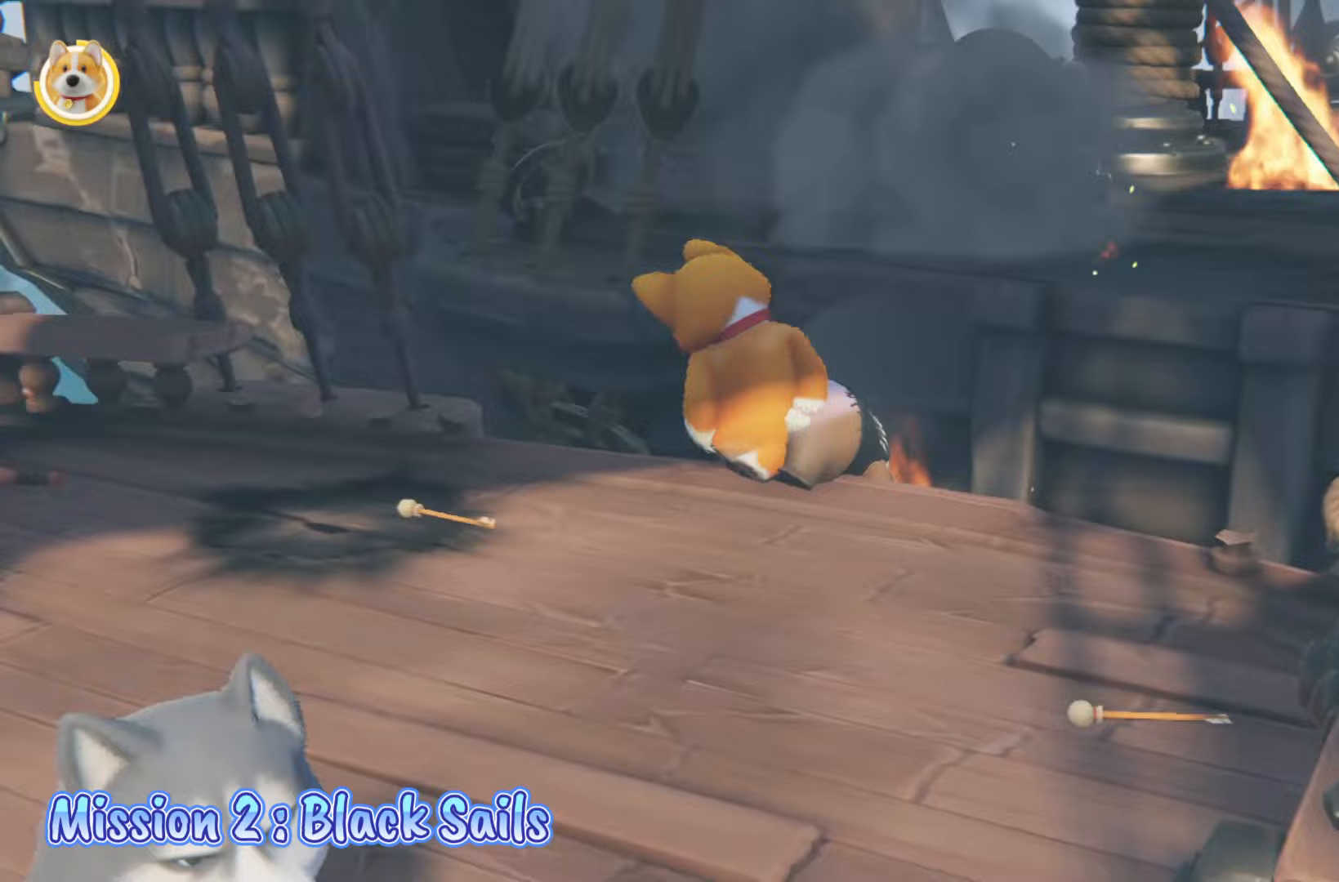
{"buttons": [], "left_stick": "down", "right_stick": "center", "events": [[50, "X", "up"], [50, "left_stick", "down"], [67, "R2", "up"], [450, "L2", "up"]]}
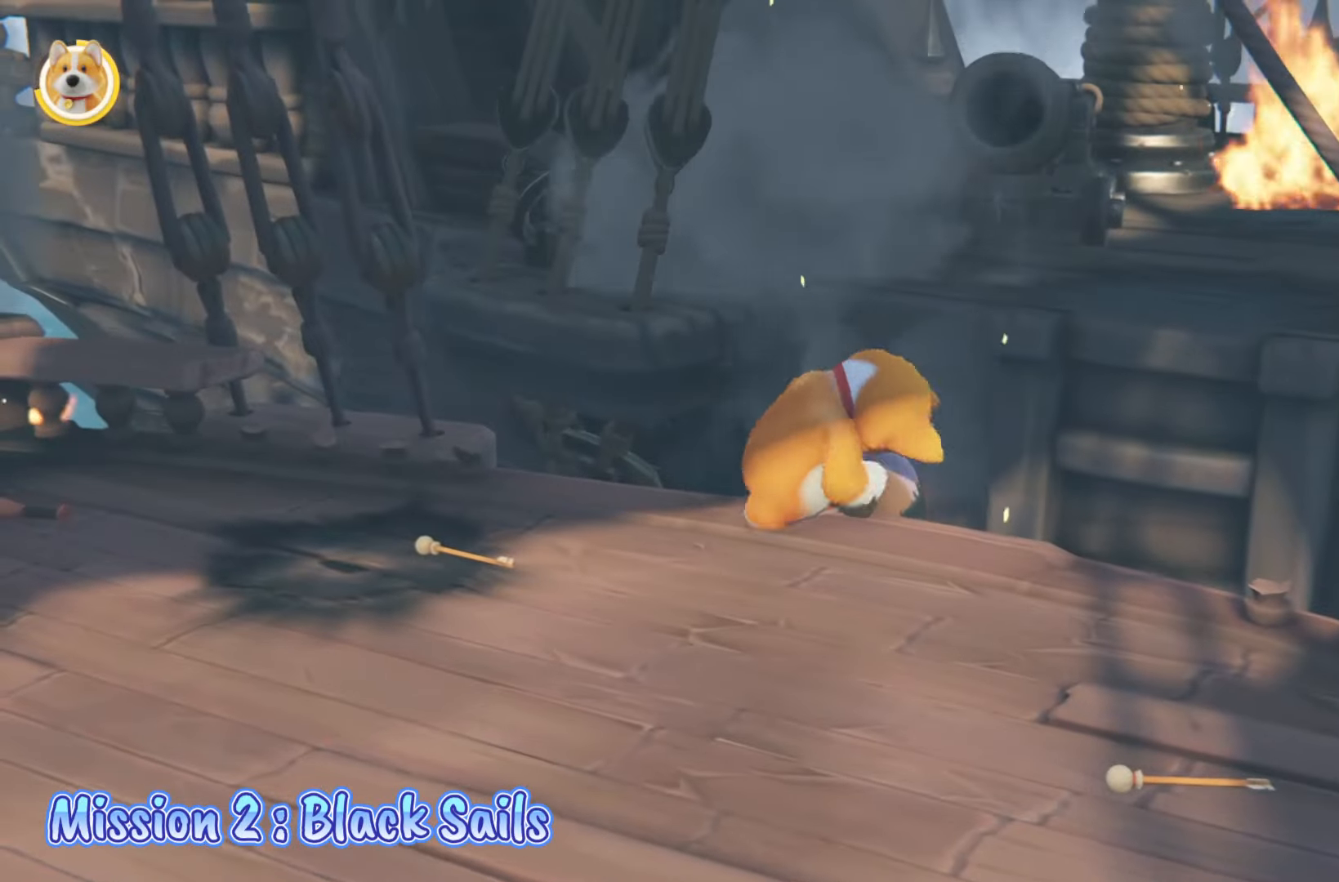
{"buttons": [], "left_stick": "down-right", "right_stick": "up-right", "events": [[267, "left_stick", "down-right"], [383, "right_stick", "up-right"]]}
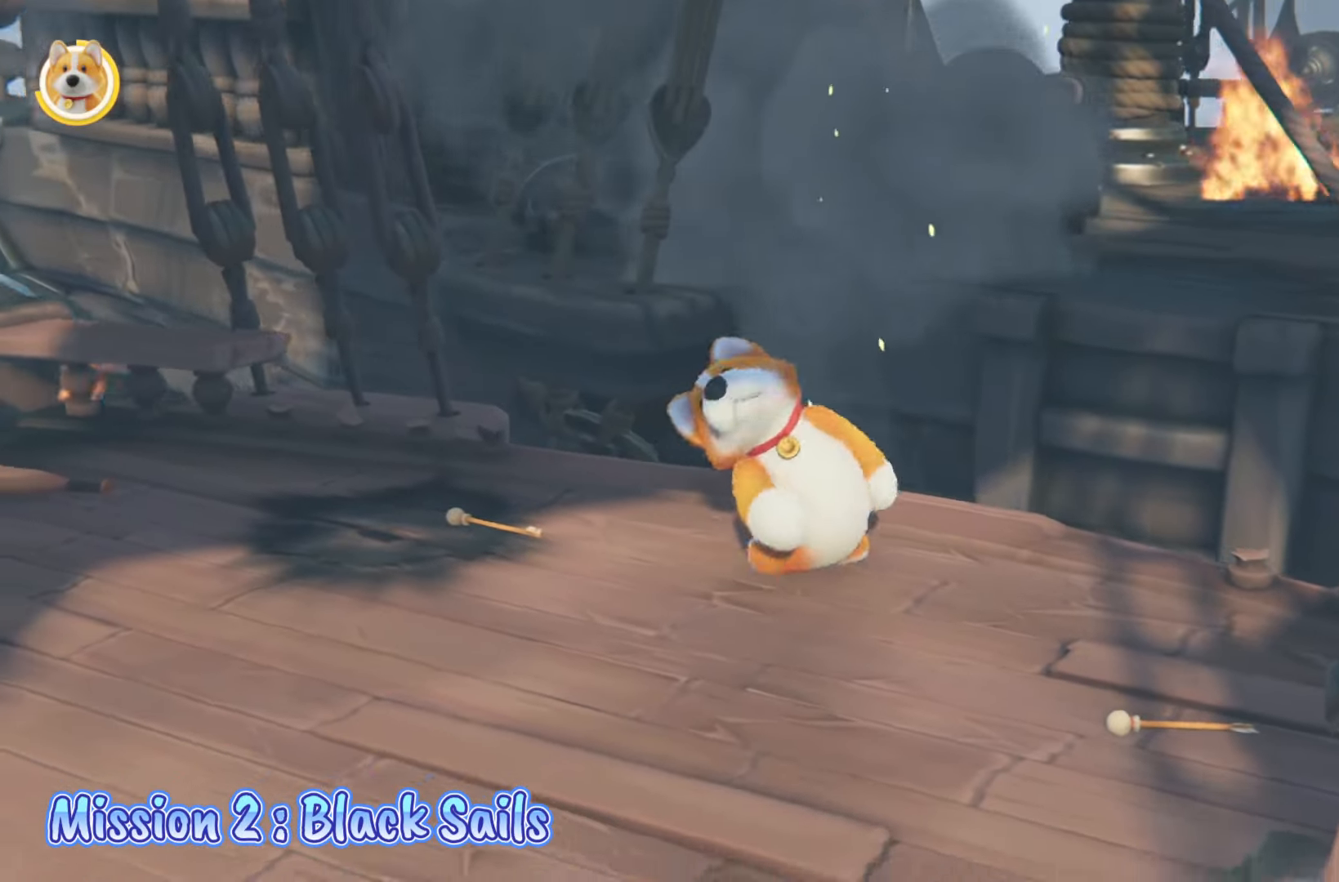
{"buttons": [], "left_stick": "down", "right_stick": "up-left", "events": [[100, "right_stick", "center"], [317, "right_stick", "up-left"], [450, "left_stick", "down"]]}
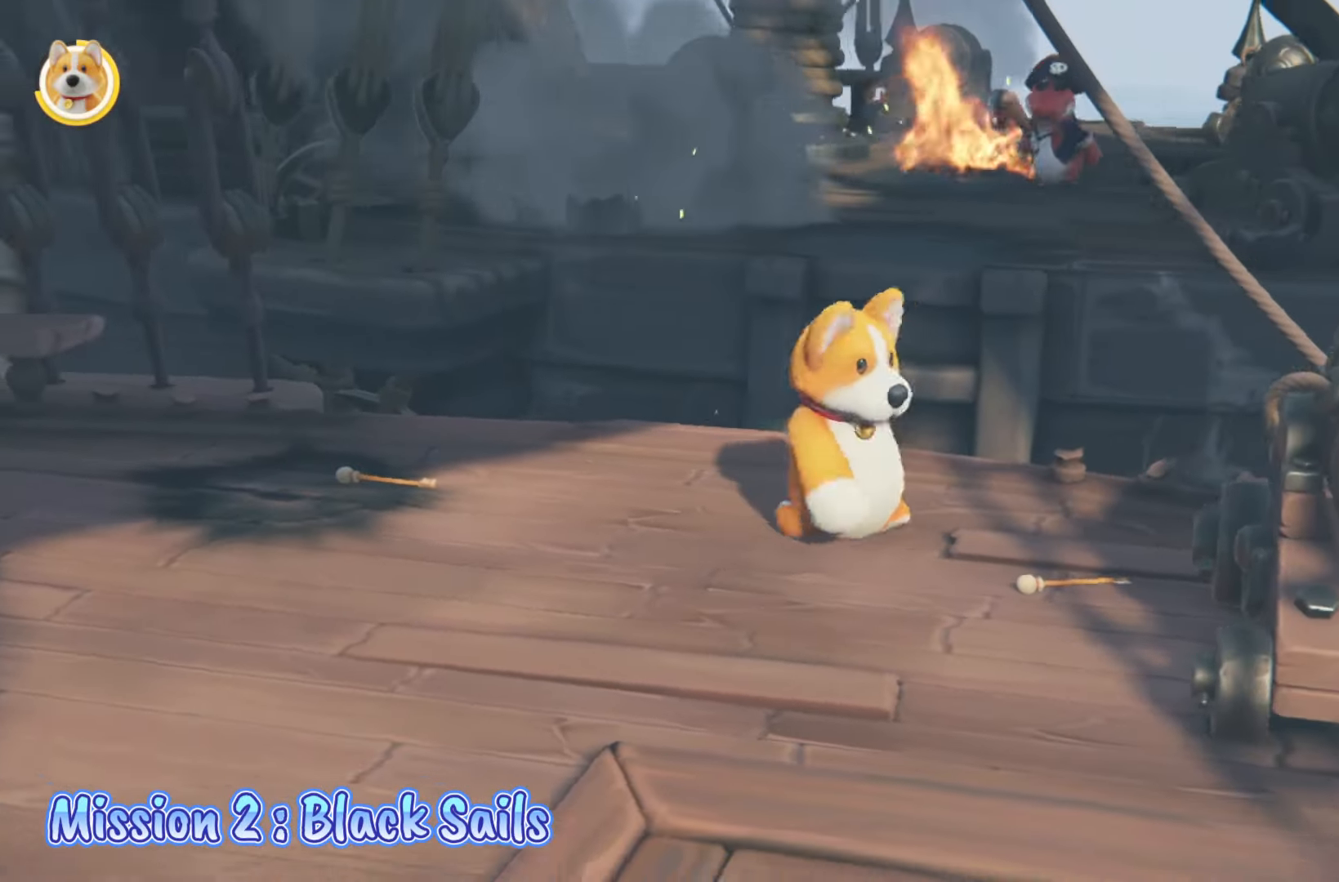
{"buttons": [], "left_stick": "down", "right_stick": "right", "events": [[33, "right_stick", "center"], [383, "right_stick", "right"]]}
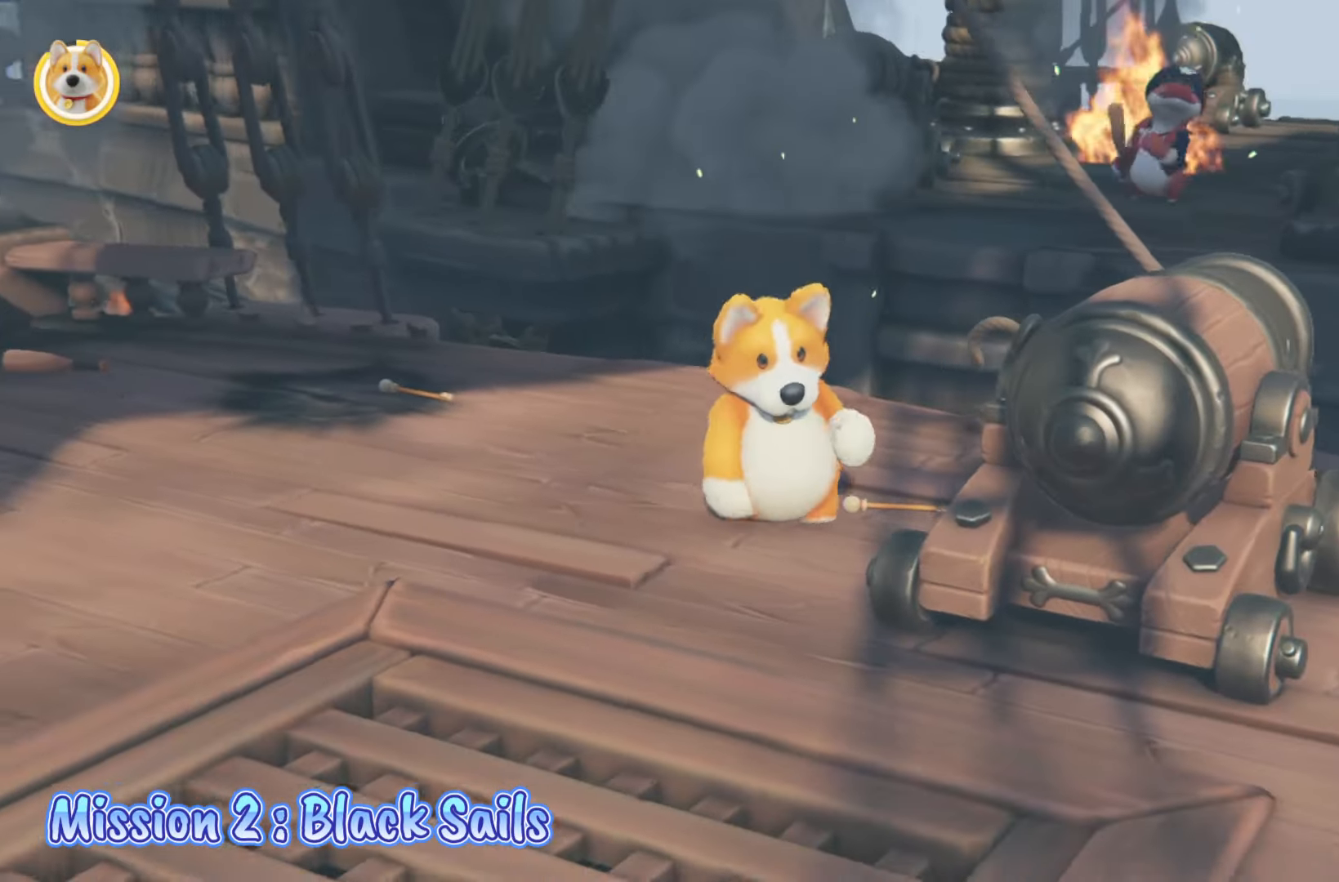
{"buttons": [], "left_stick": "down-right", "right_stick": "center", "events": [[17, "right_stick", "center"], [167, "left_stick", "center"], [317, "left_stick", "down-right"]]}
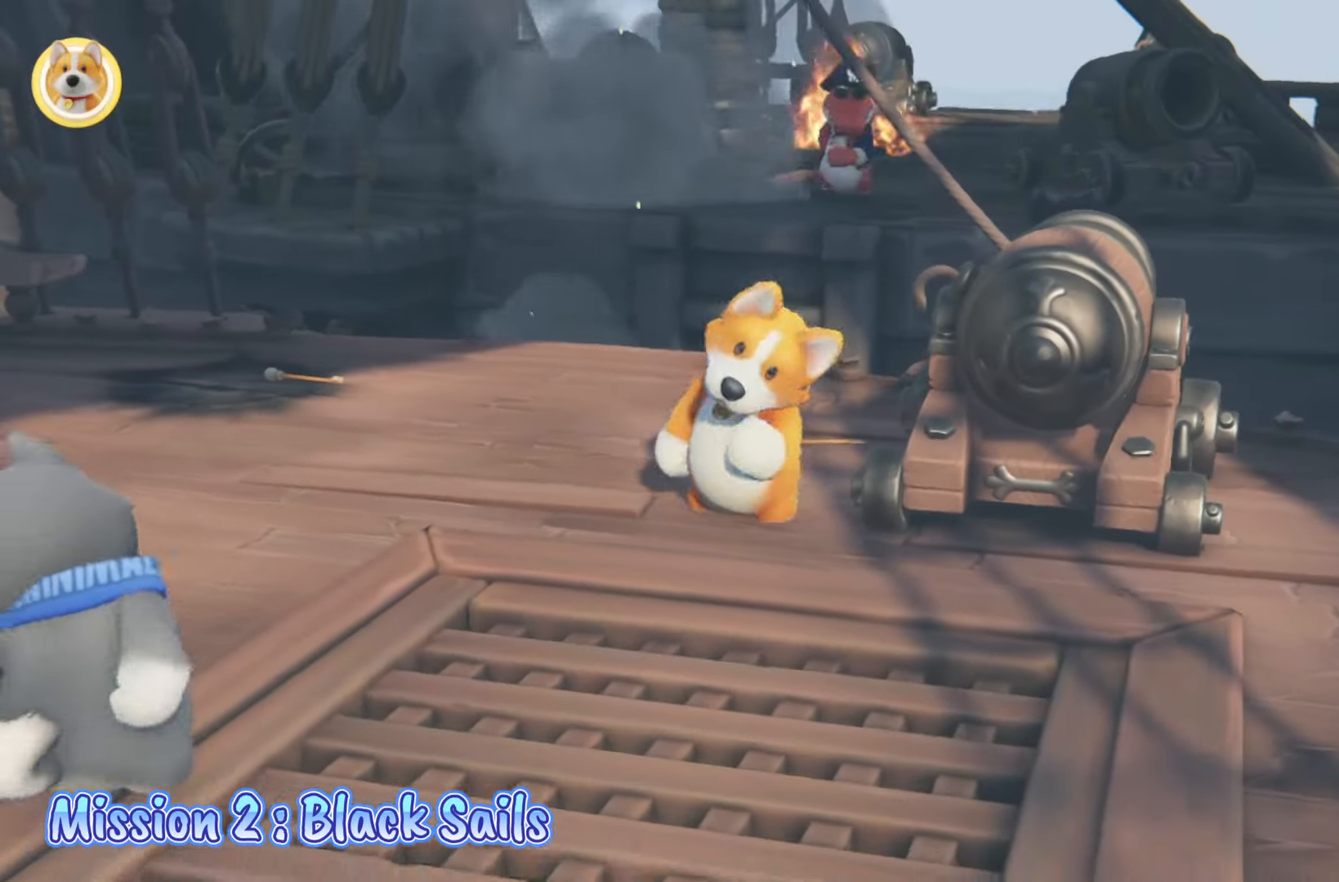
{"buttons": [], "left_stick": "center", "right_stick": "center", "events": [[83, "left_stick", "down"], [250, "right_stick", "left"], [300, "left_stick", "right"], [383, "right_stick", "center"], [450, "left_stick", "center"]]}
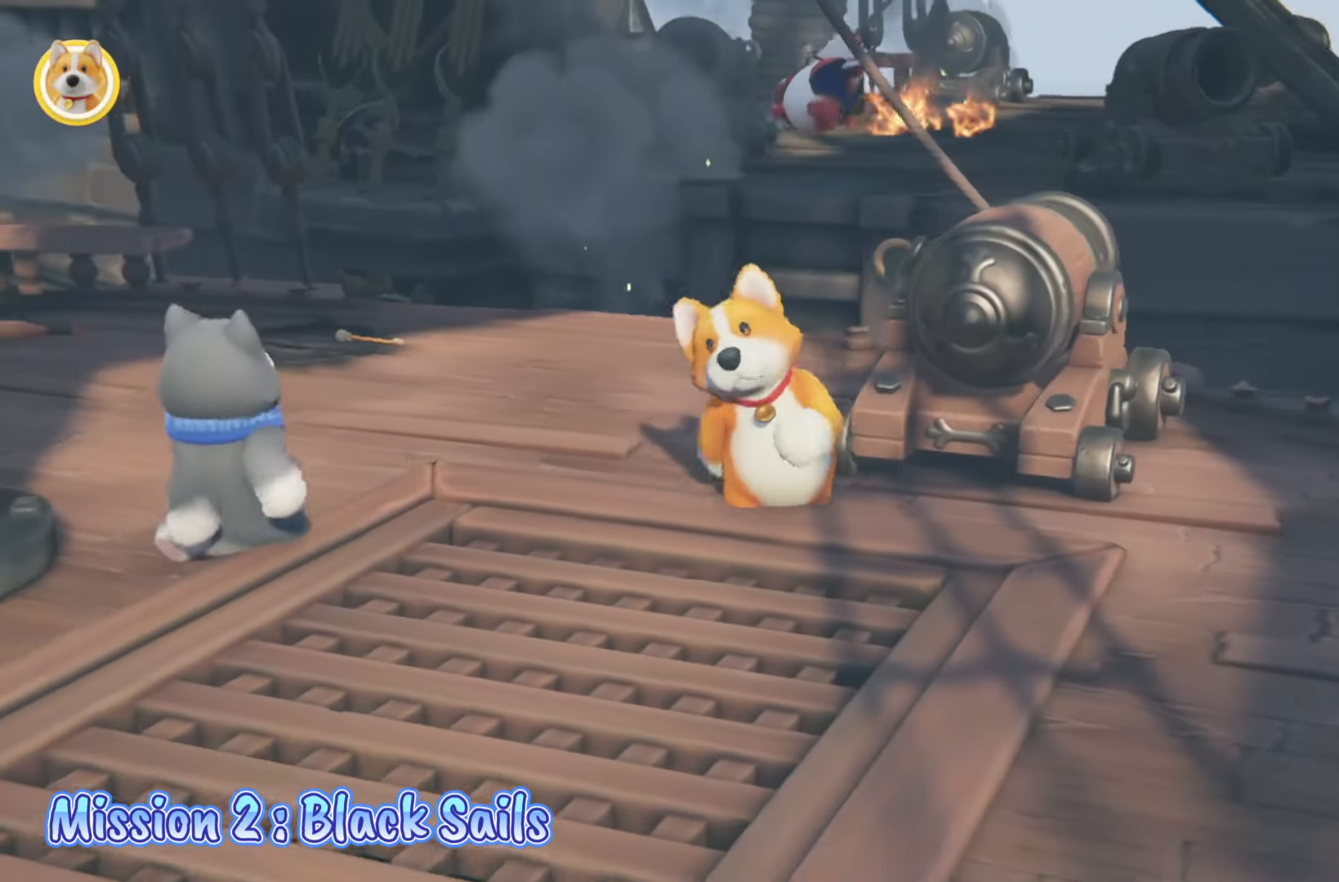
{"buttons": ["L2"], "left_stick": "up-left", "right_stick": "center", "events": [[33, "L2", "down"], [33, "left_stick", "up-left"]]}
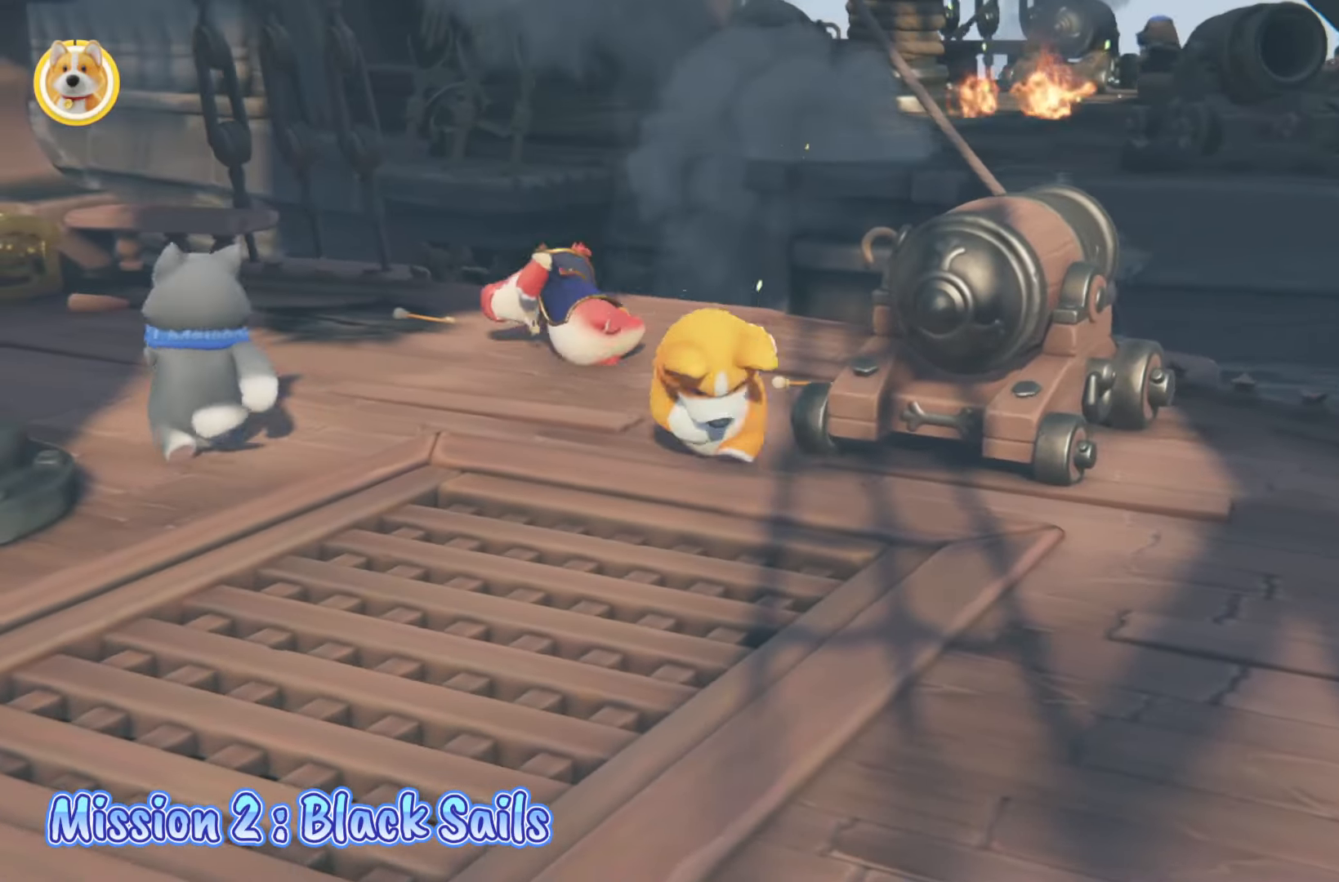
{"buttons": ["X", "L2"], "left_stick": "down-left", "right_stick": "center", "events": [[83, "X", "down"], [400, "left_stick", "down-left"]]}